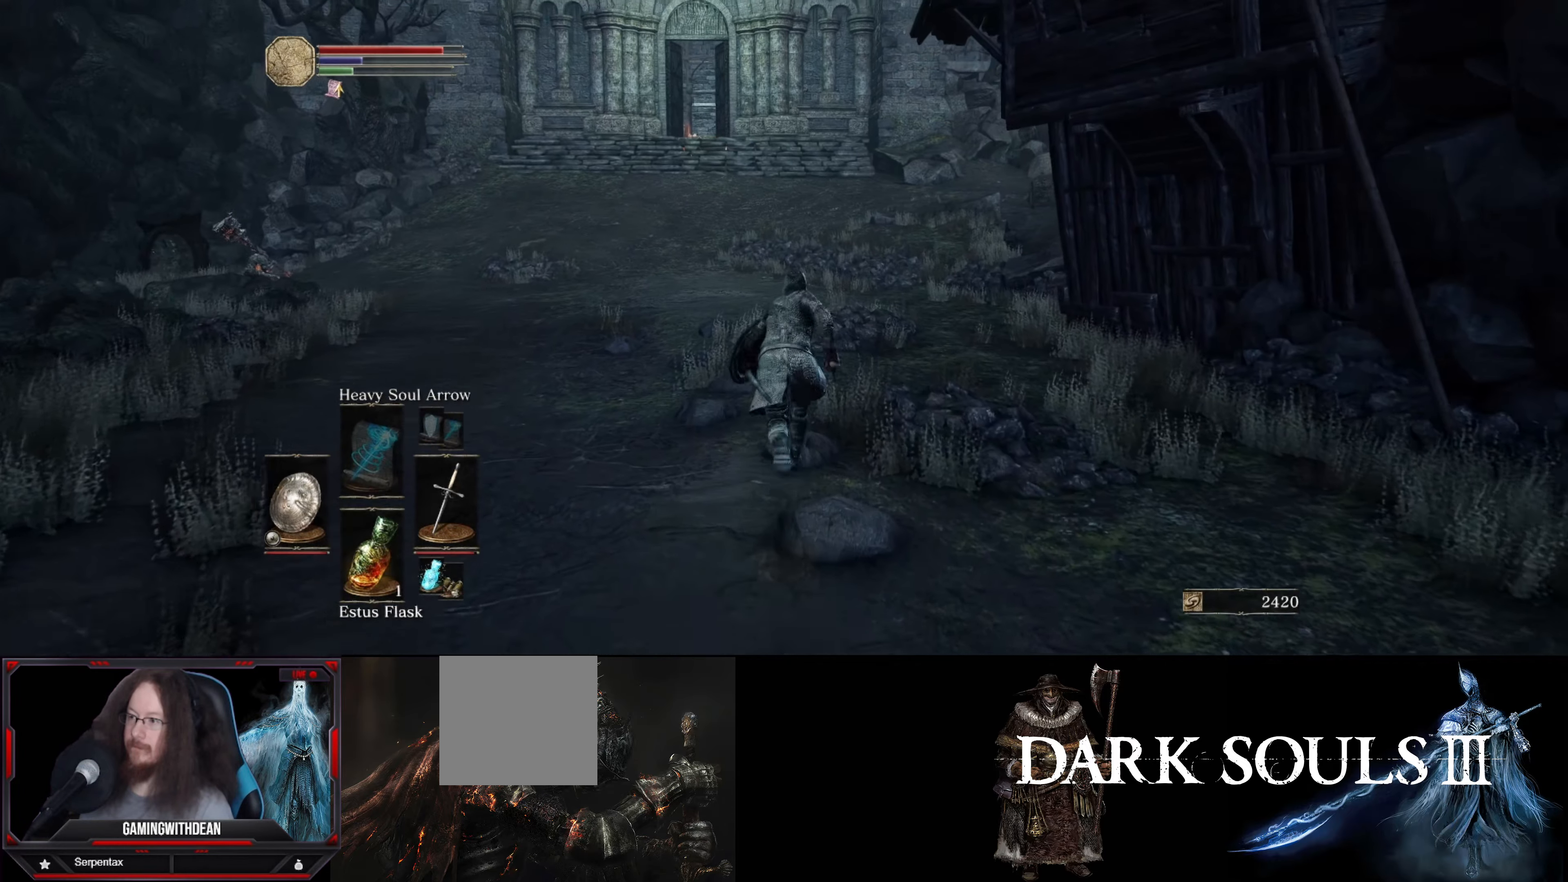
Gameplay with a controller (Xbox layout); each line is a JSON object with the inputs held at the frame after it. "events" lists button and stick changes between this image and that frame as [ms after this image, input, new state], when the widget could be followed in between. Not read: L3 R3.
{"buttons": ["B"], "left_stick": "up", "right_stick": "center", "events": []}
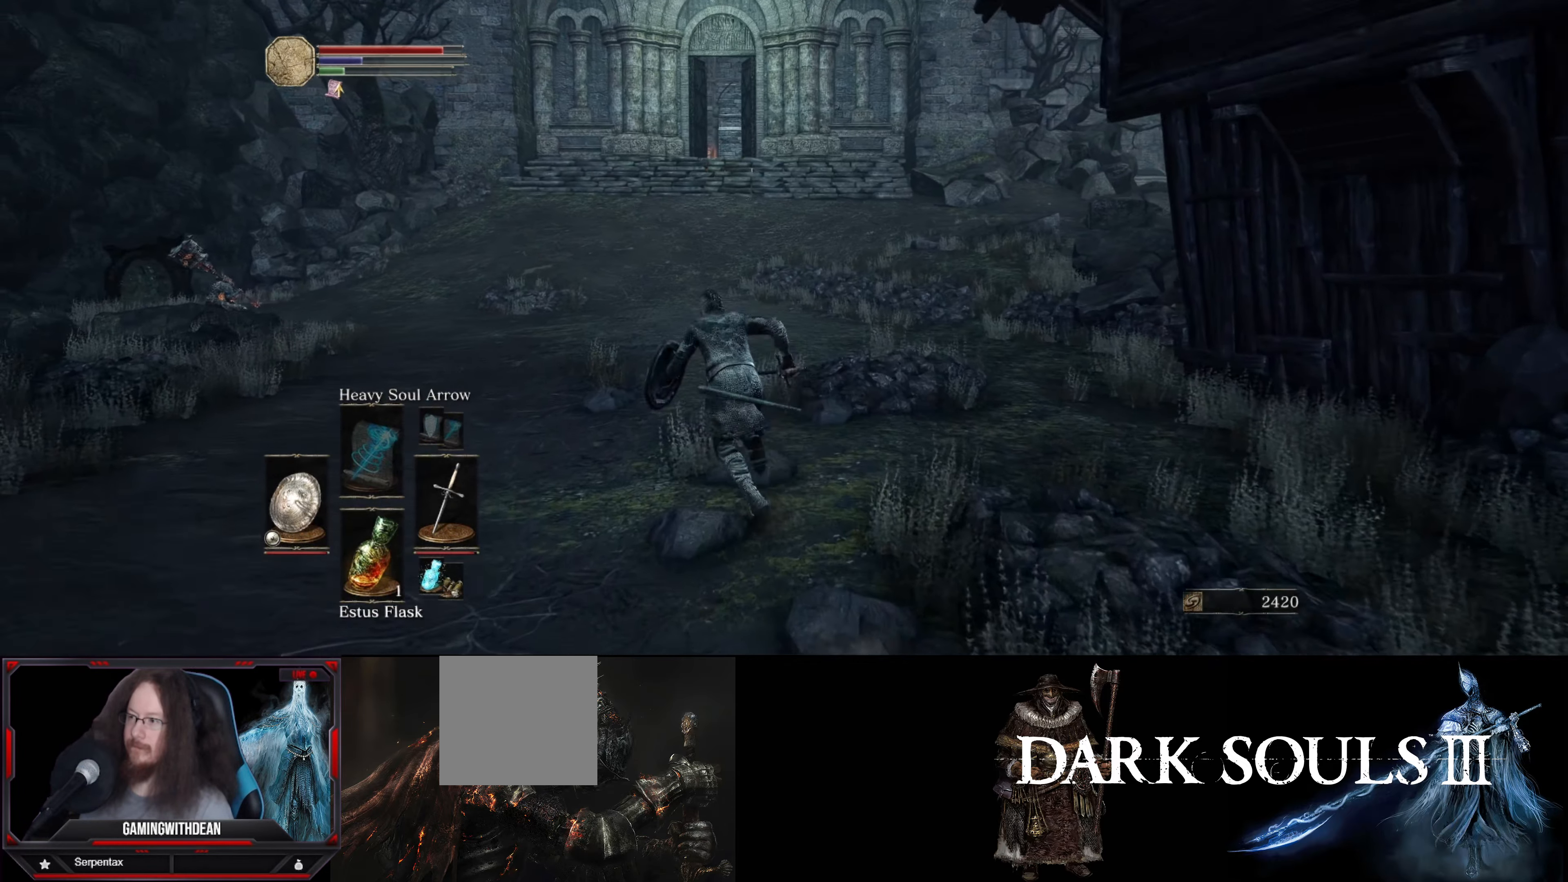
{"buttons": ["B"], "left_stick": "up", "right_stick": "center", "events": []}
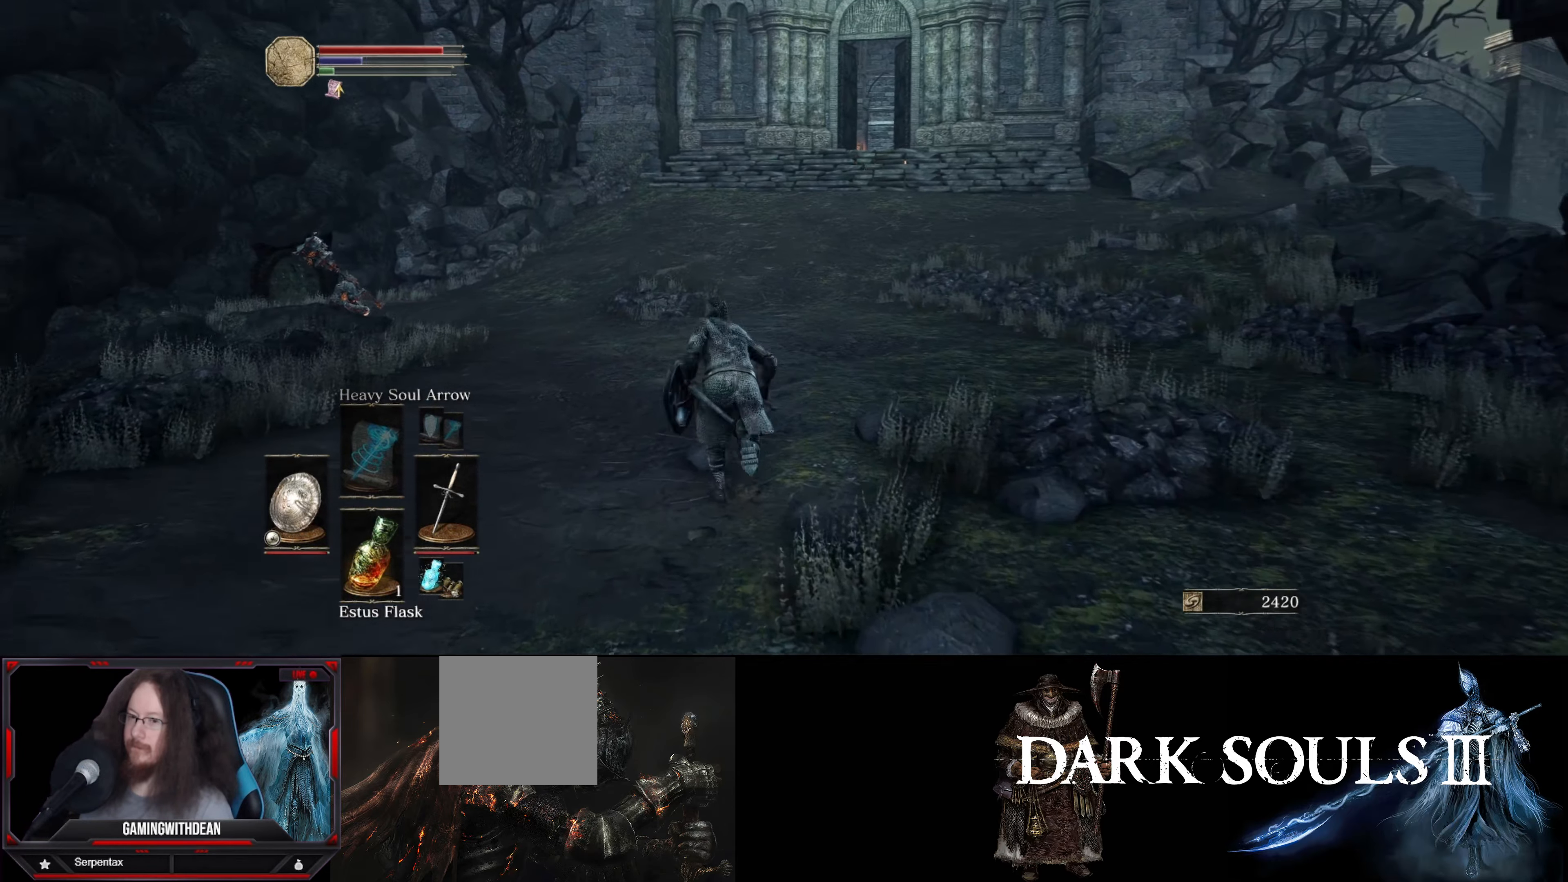
{"buttons": ["B"], "left_stick": "up", "right_stick": "center", "events": []}
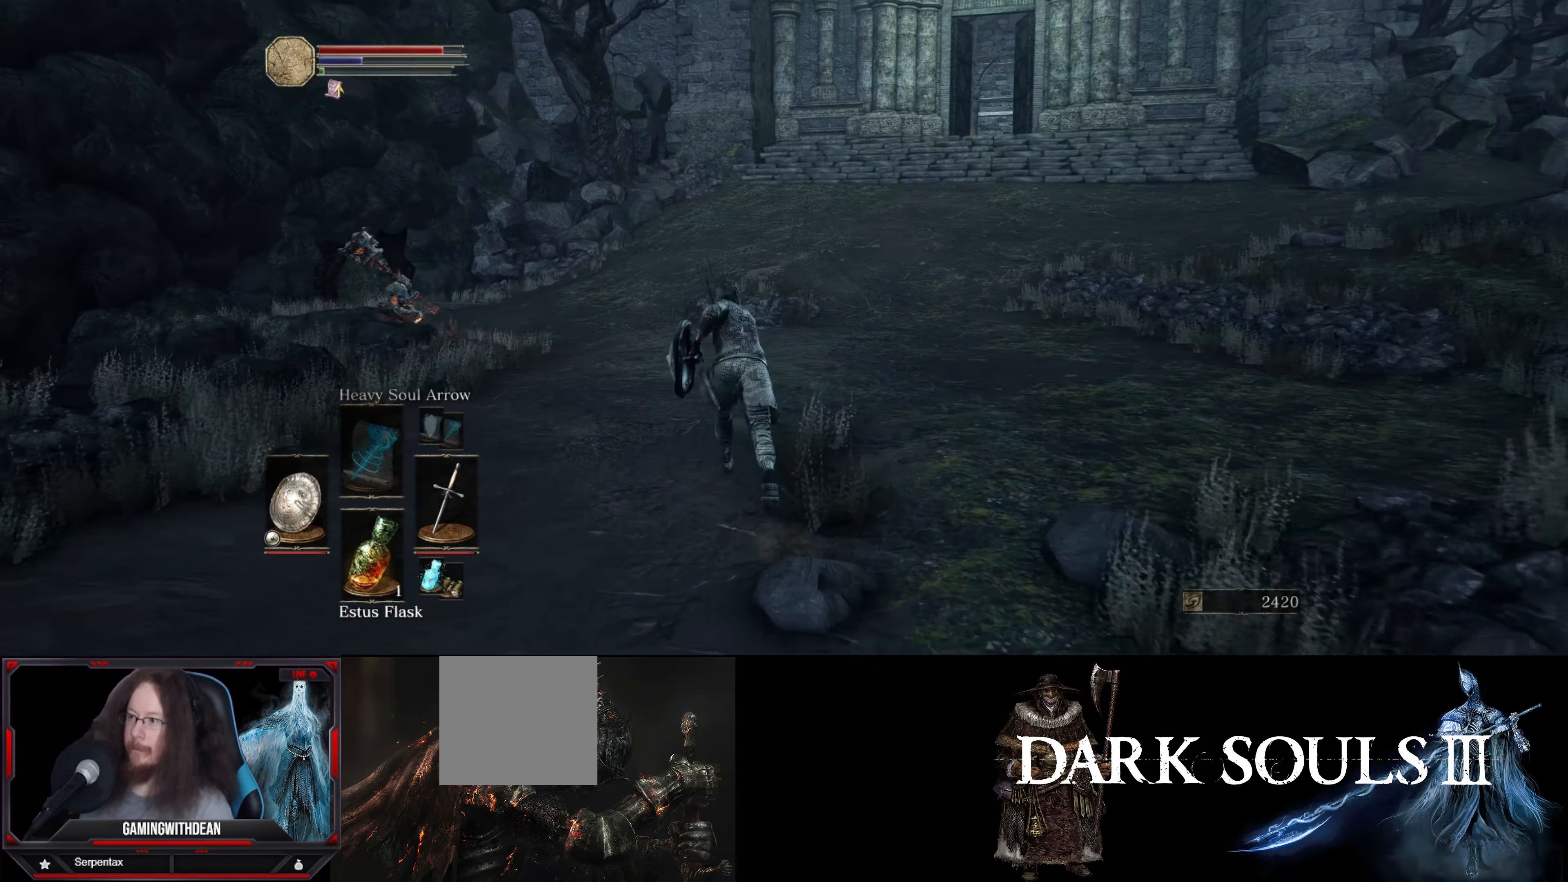
{"buttons": ["B"], "left_stick": "up", "right_stick": "center", "events": []}
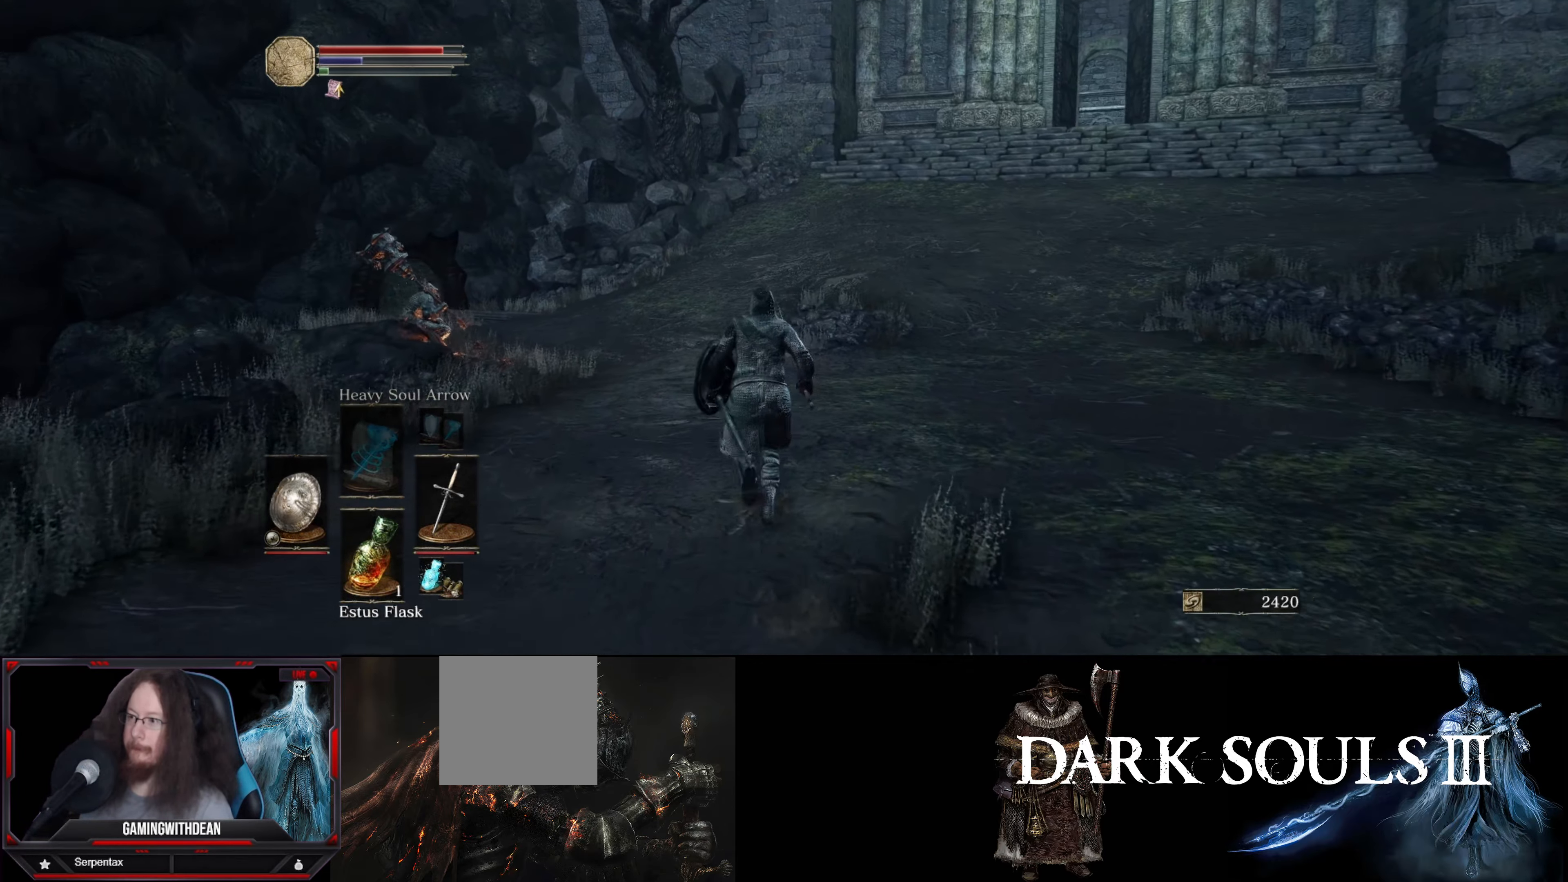
{"buttons": ["B"], "left_stick": "up-right", "right_stick": "center", "events": [[116, "left_stick", "up-right"]]}
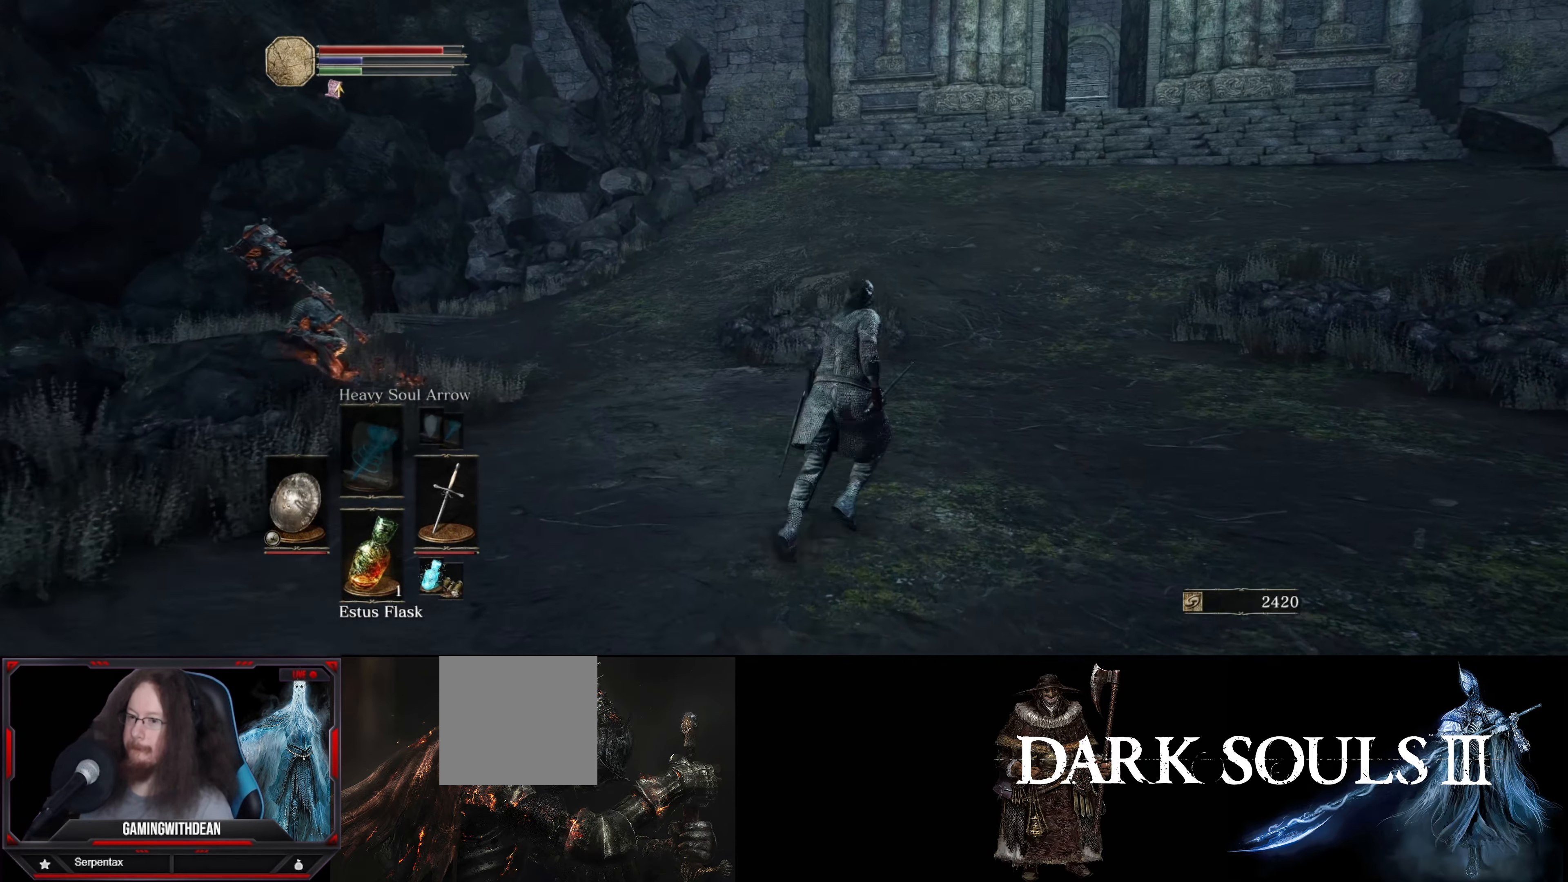
{"buttons": ["B"], "left_stick": "up", "right_stick": "center", "events": [[33, "left_stick", "up"], [266, "right_stick", "up-right"], [466, "right_stick", "center"]]}
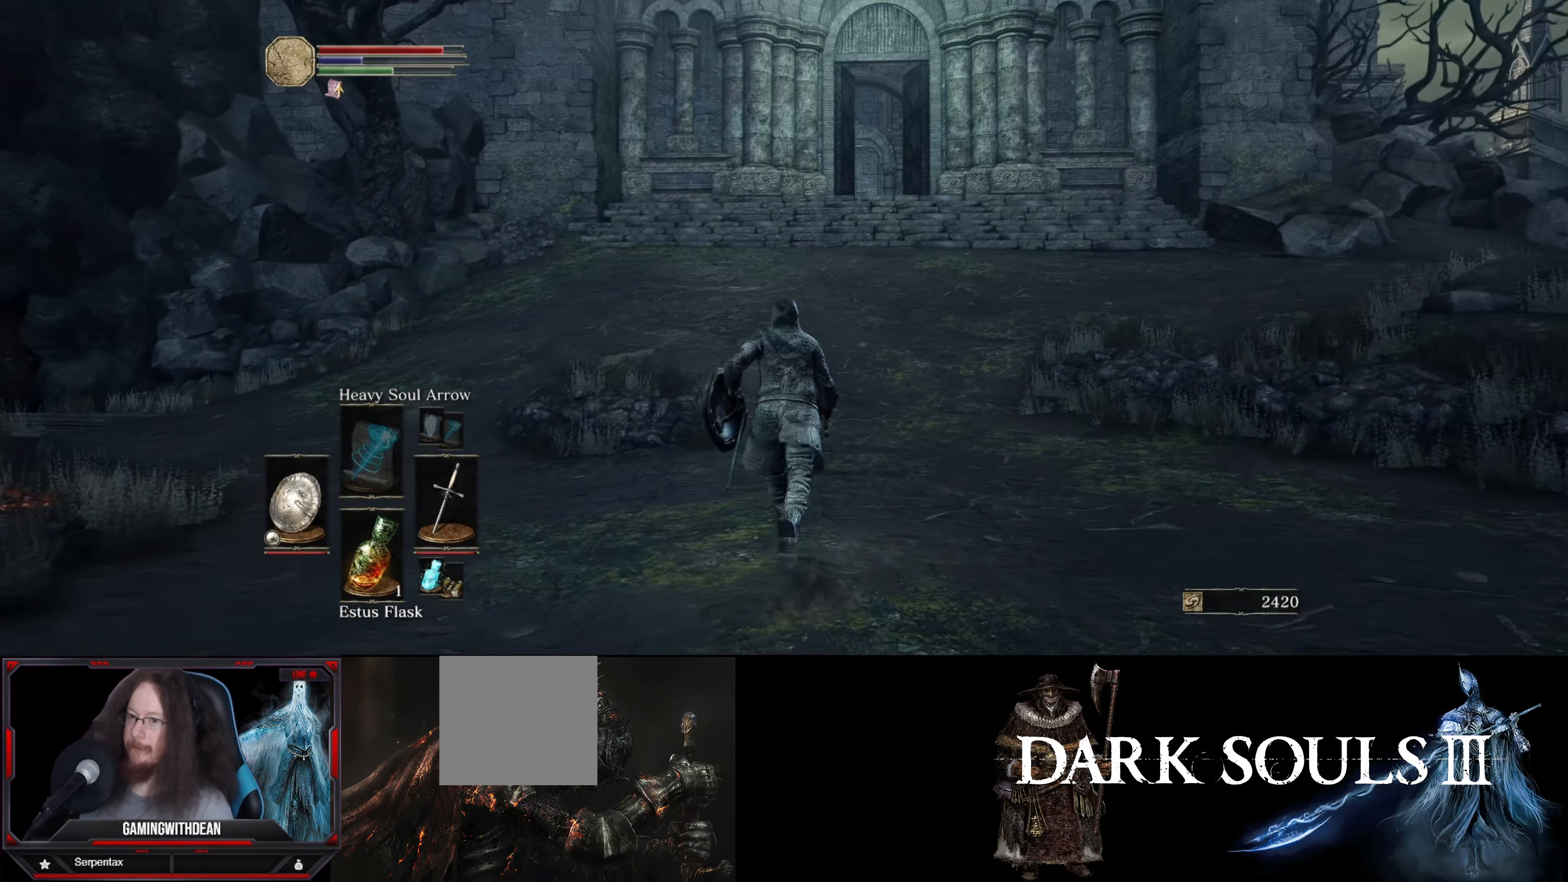
{"buttons": ["B"], "left_stick": "up", "right_stick": "right", "events": [[116, "right_stick", "right"]]}
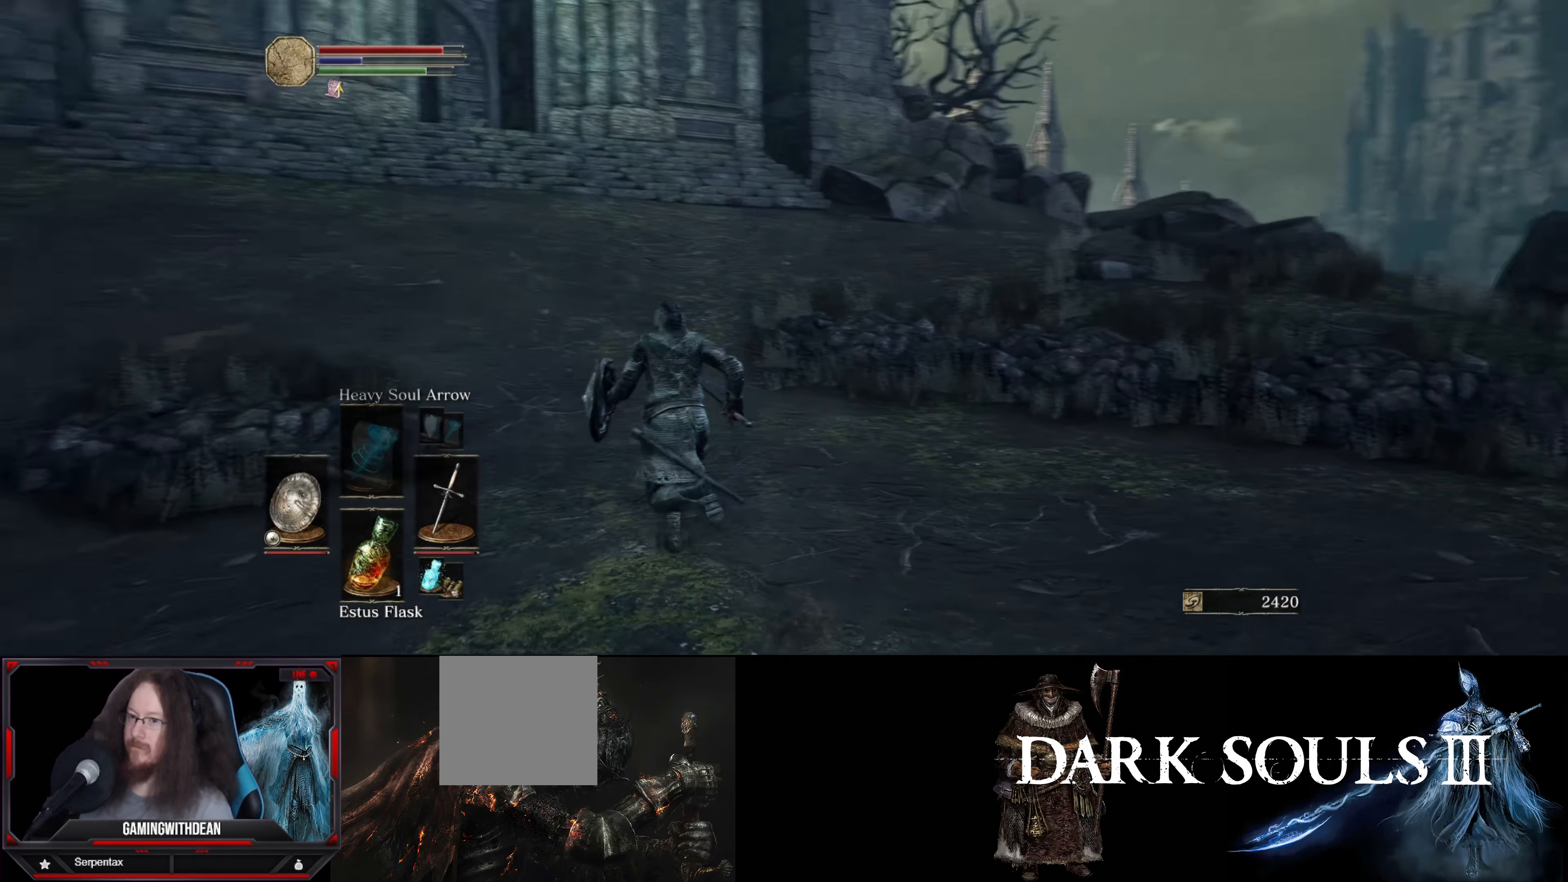
{"buttons": ["B"], "left_stick": "up", "right_stick": "center", "events": [[50, "right_stick", "center"]]}
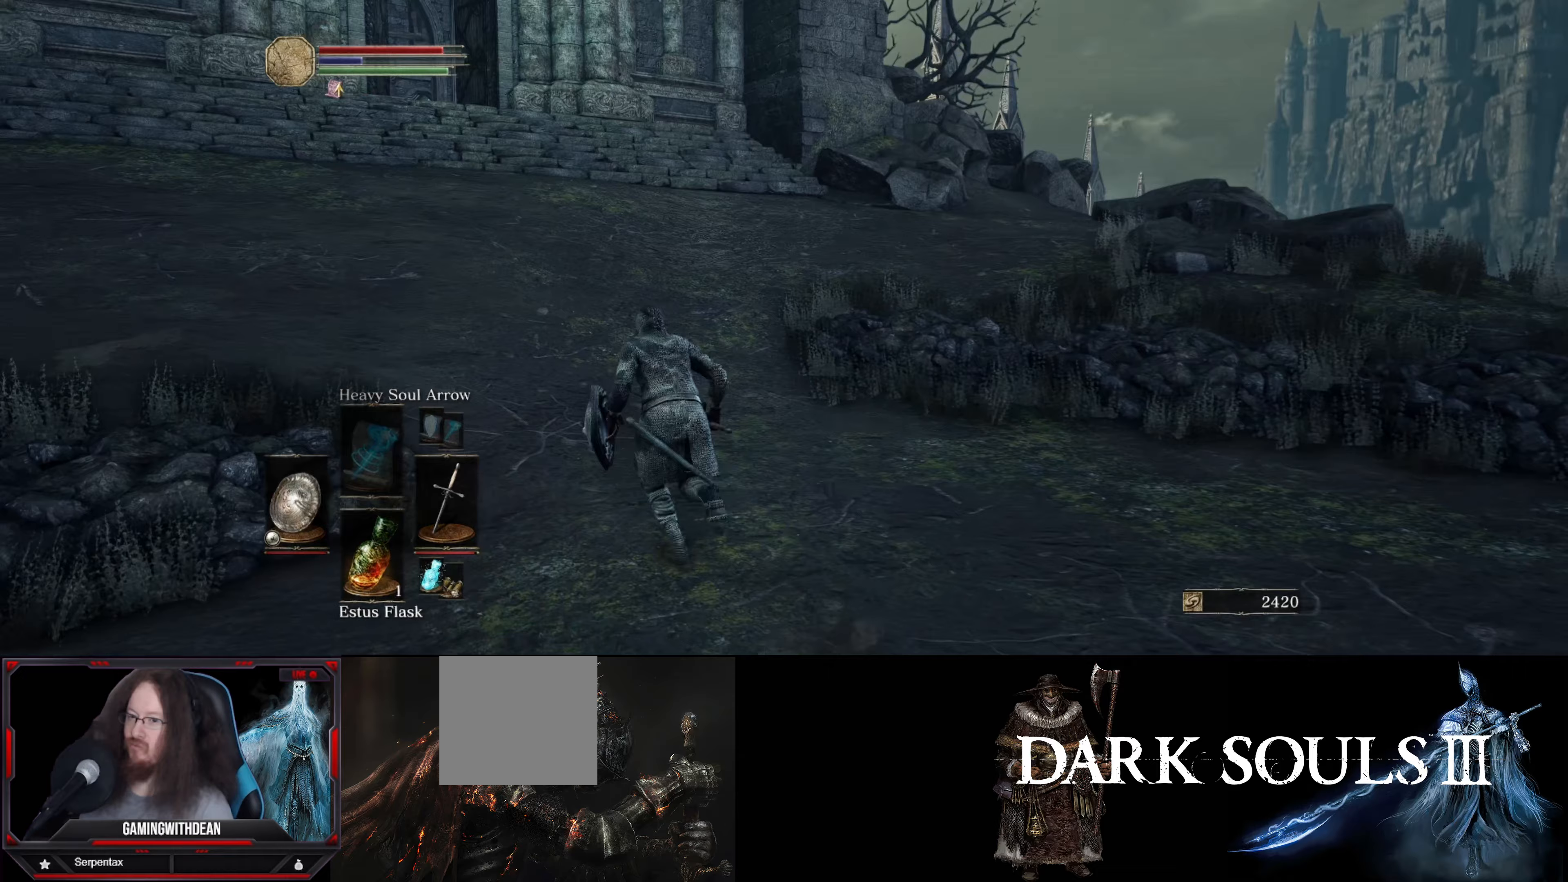
{"buttons": ["B"], "left_stick": "up", "right_stick": "center", "events": []}
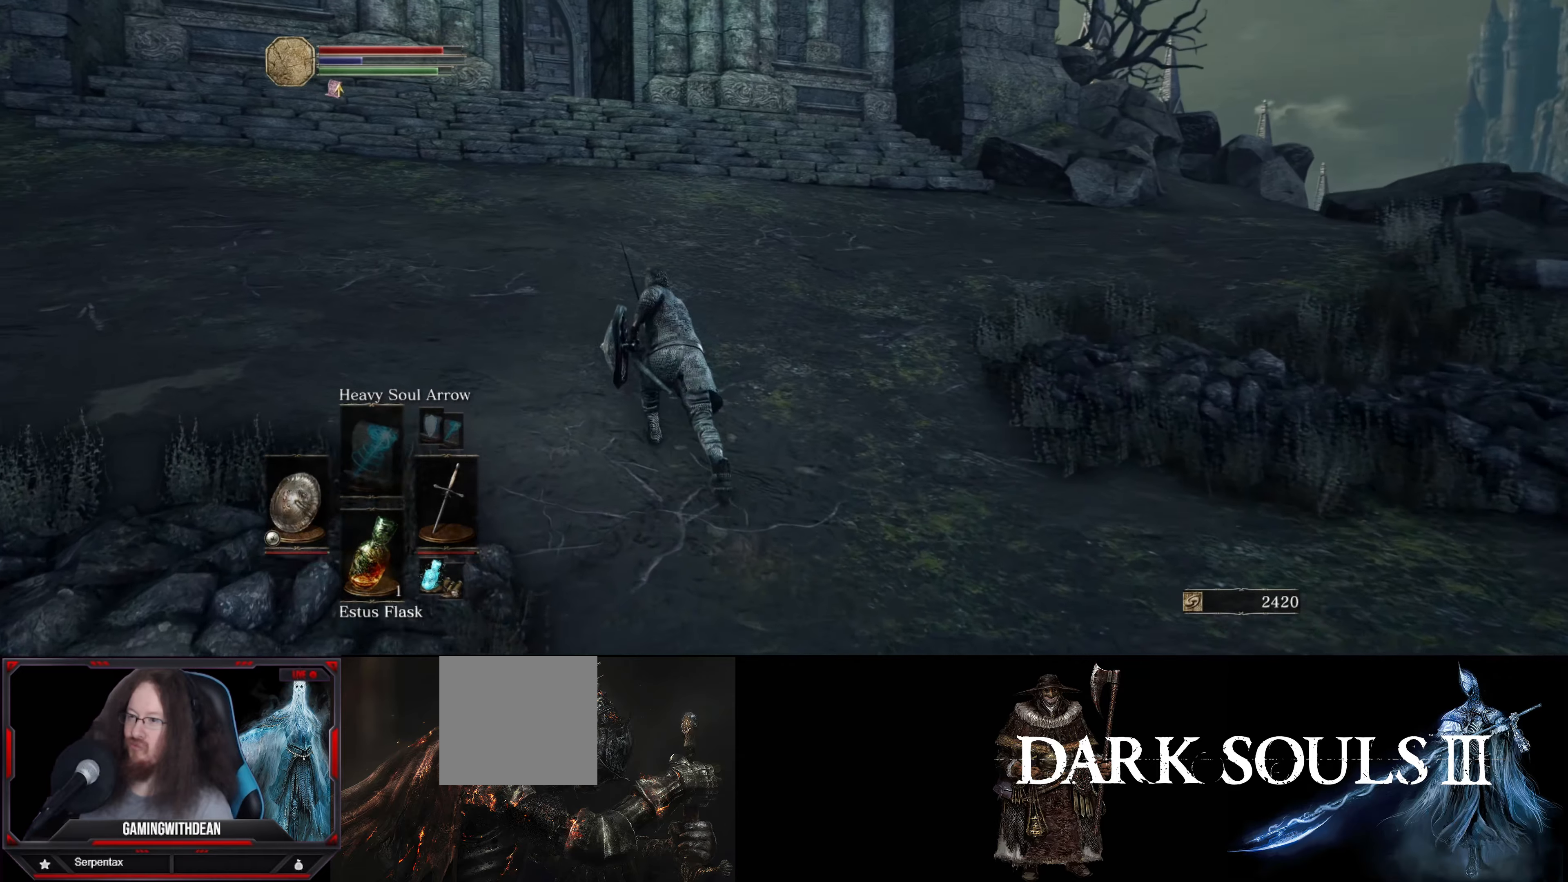
{"buttons": ["B"], "left_stick": "up", "right_stick": "center", "events": []}
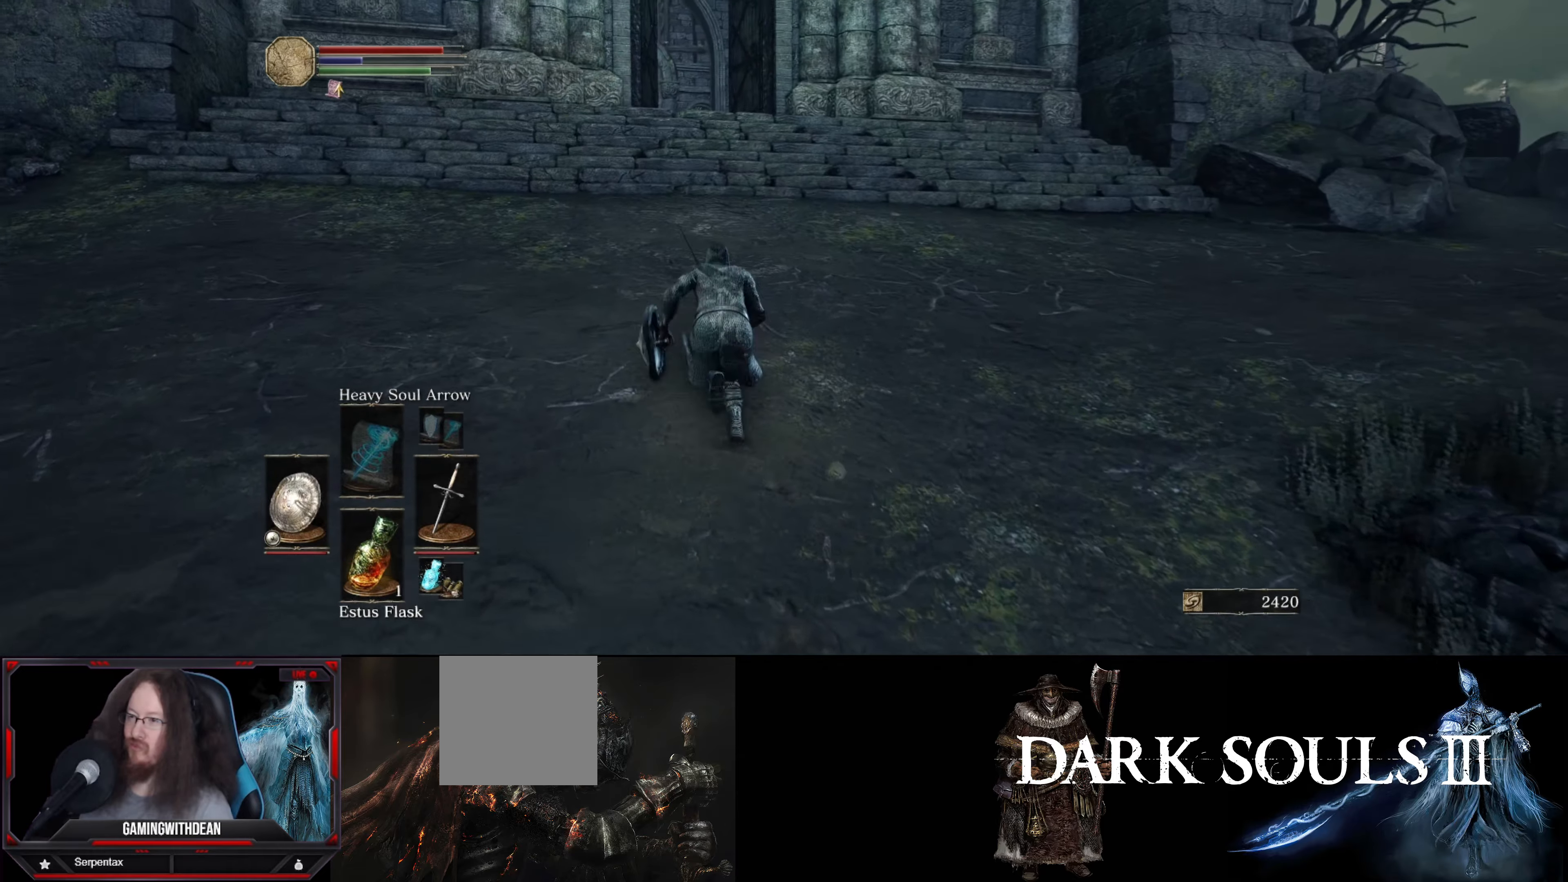
{"buttons": [], "left_stick": "up", "right_stick": "center", "events": [[300, "B", "up"]]}
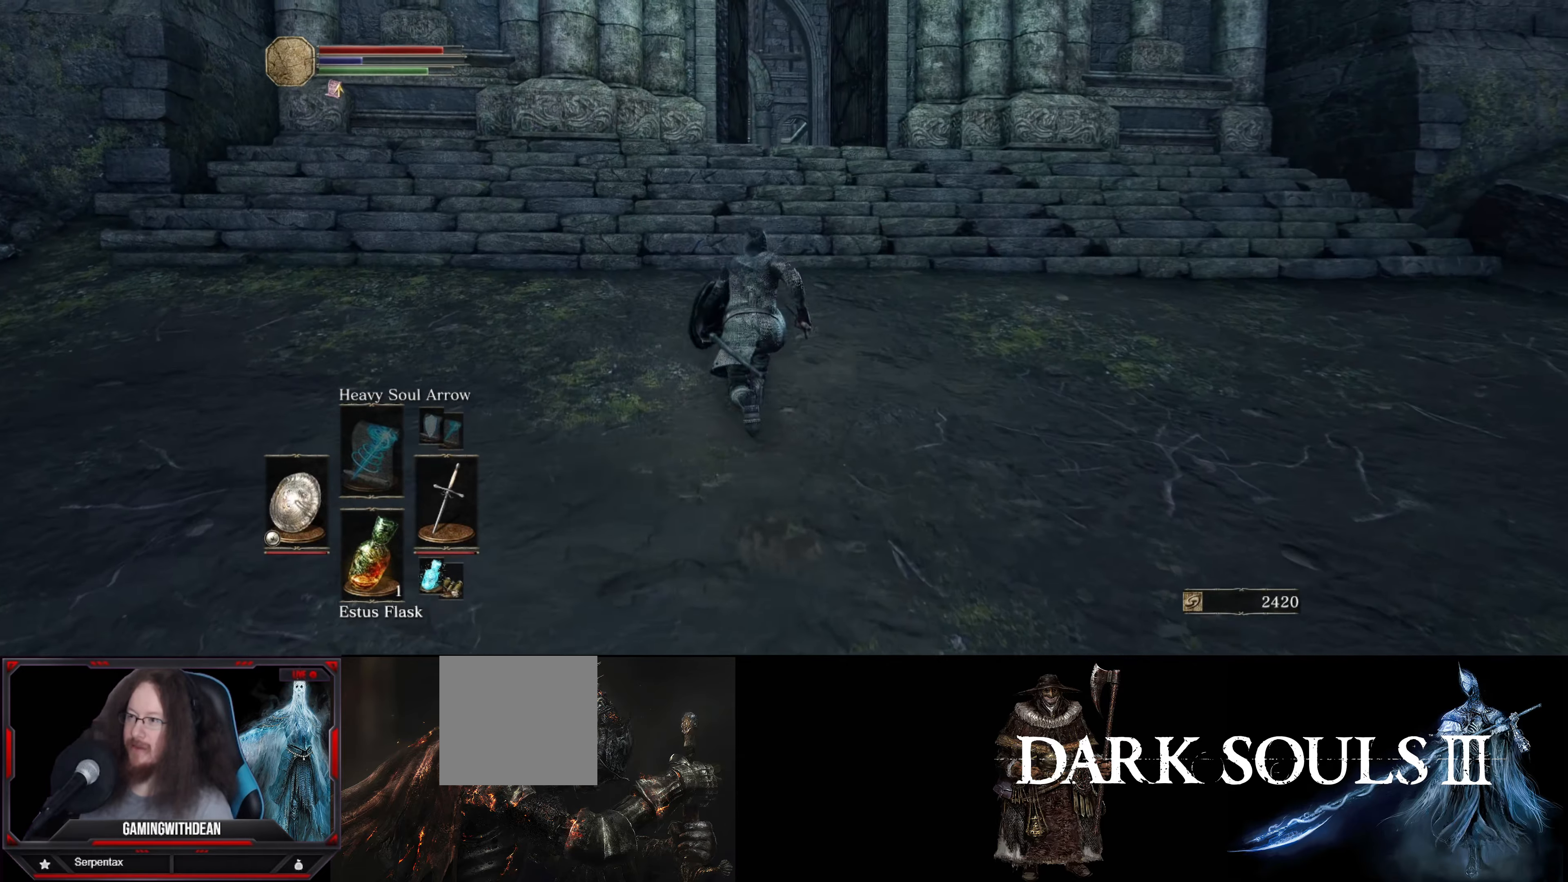
{"buttons": [], "left_stick": "up", "right_stick": "center", "events": []}
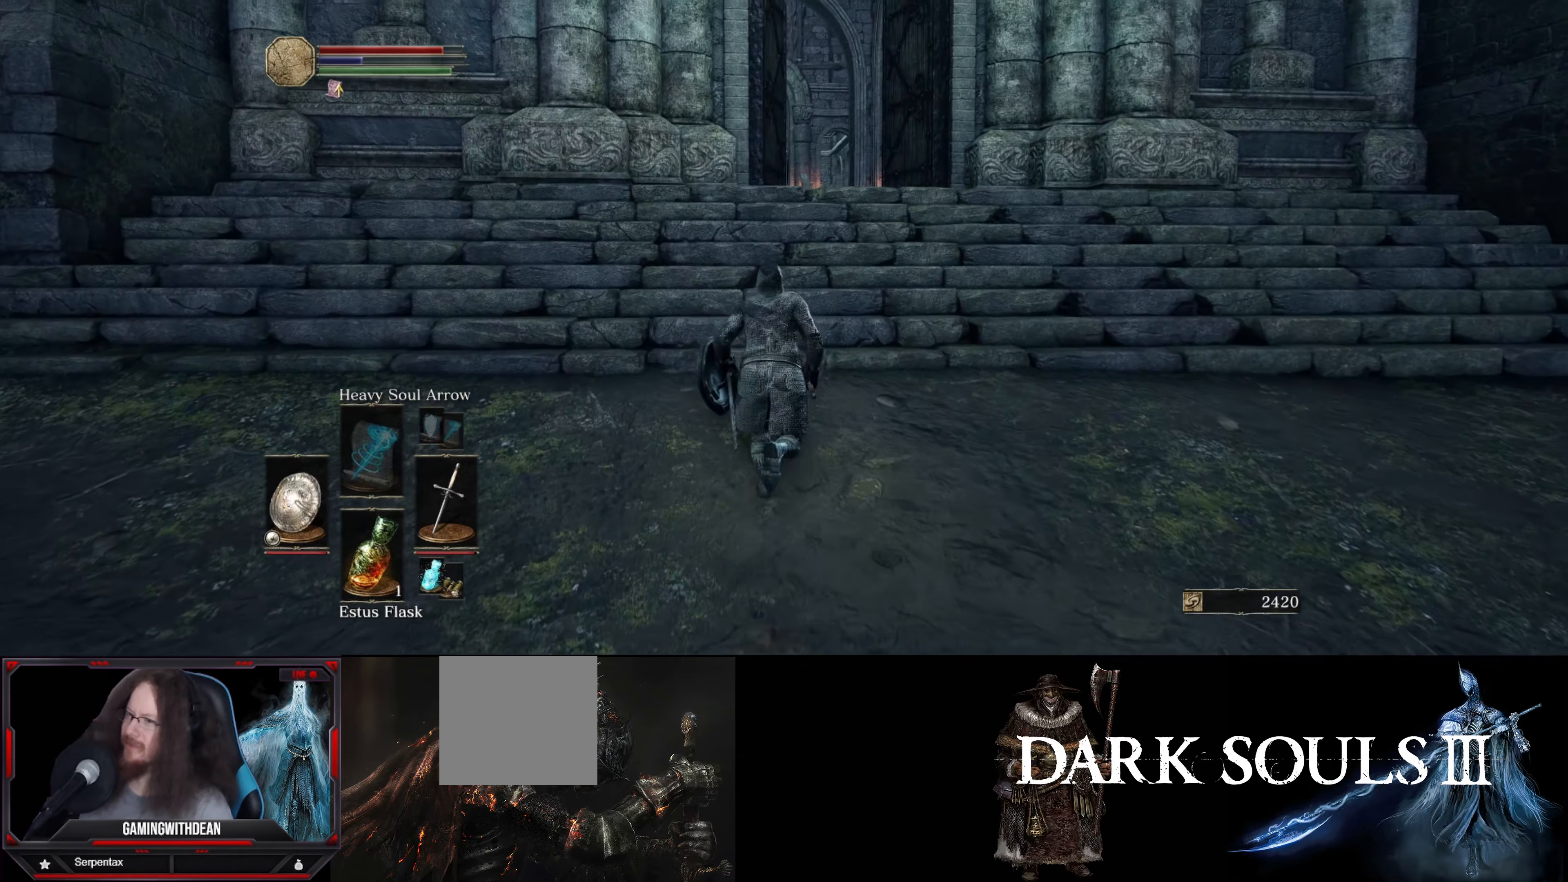
{"buttons": [], "left_stick": "up", "right_stick": "center", "events": [[150, "right_stick", "down-left"], [333, "right_stick", "center"]]}
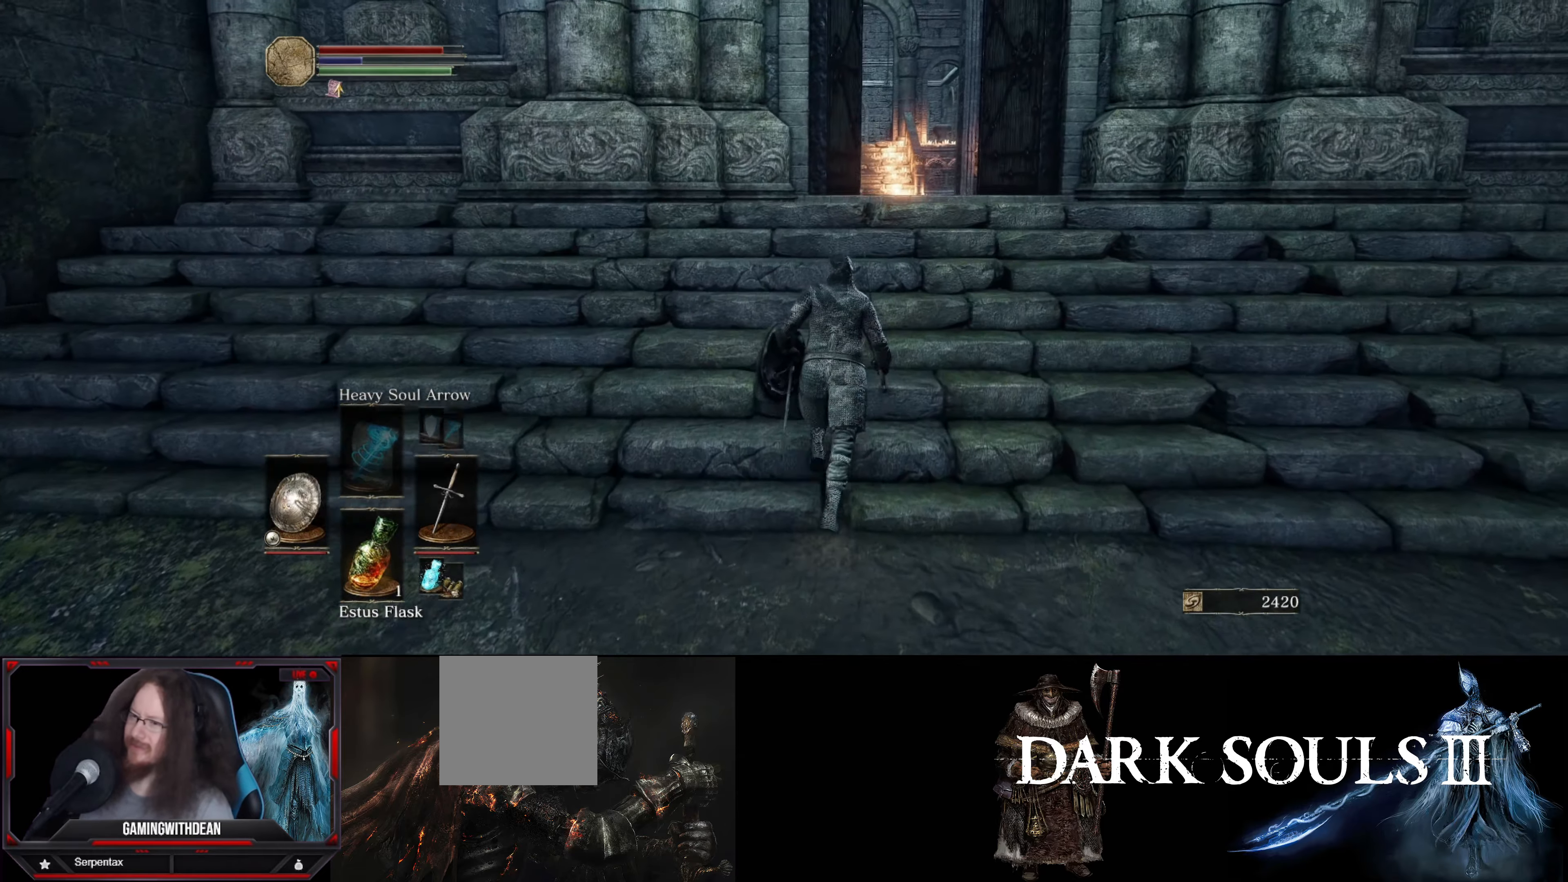
{"buttons": [], "left_stick": "up", "right_stick": "center", "events": []}
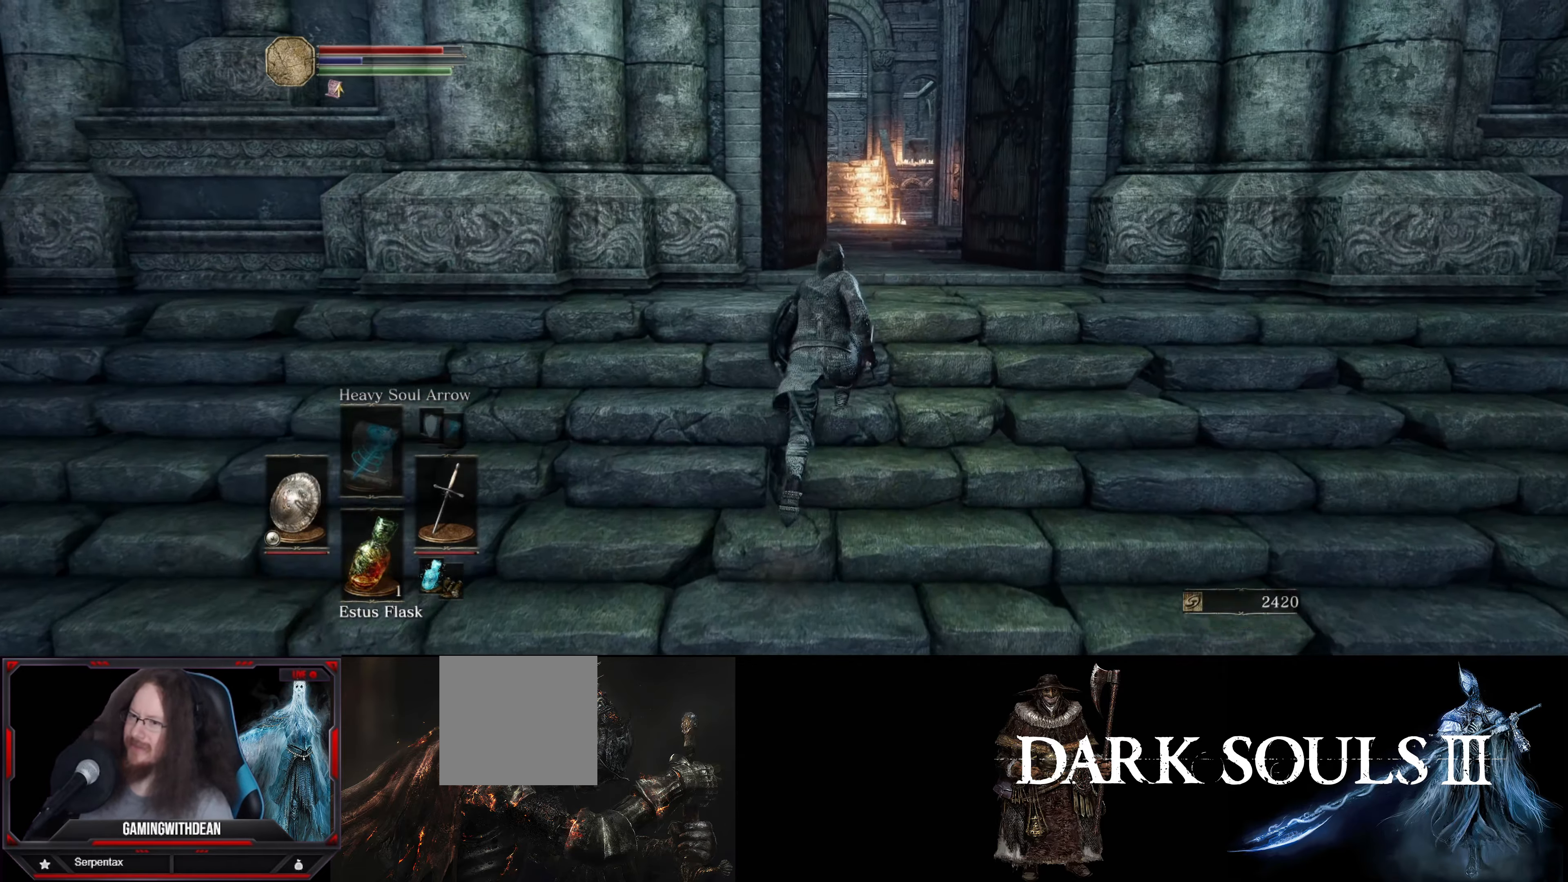
{"buttons": [], "left_stick": "up", "right_stick": "center", "events": []}
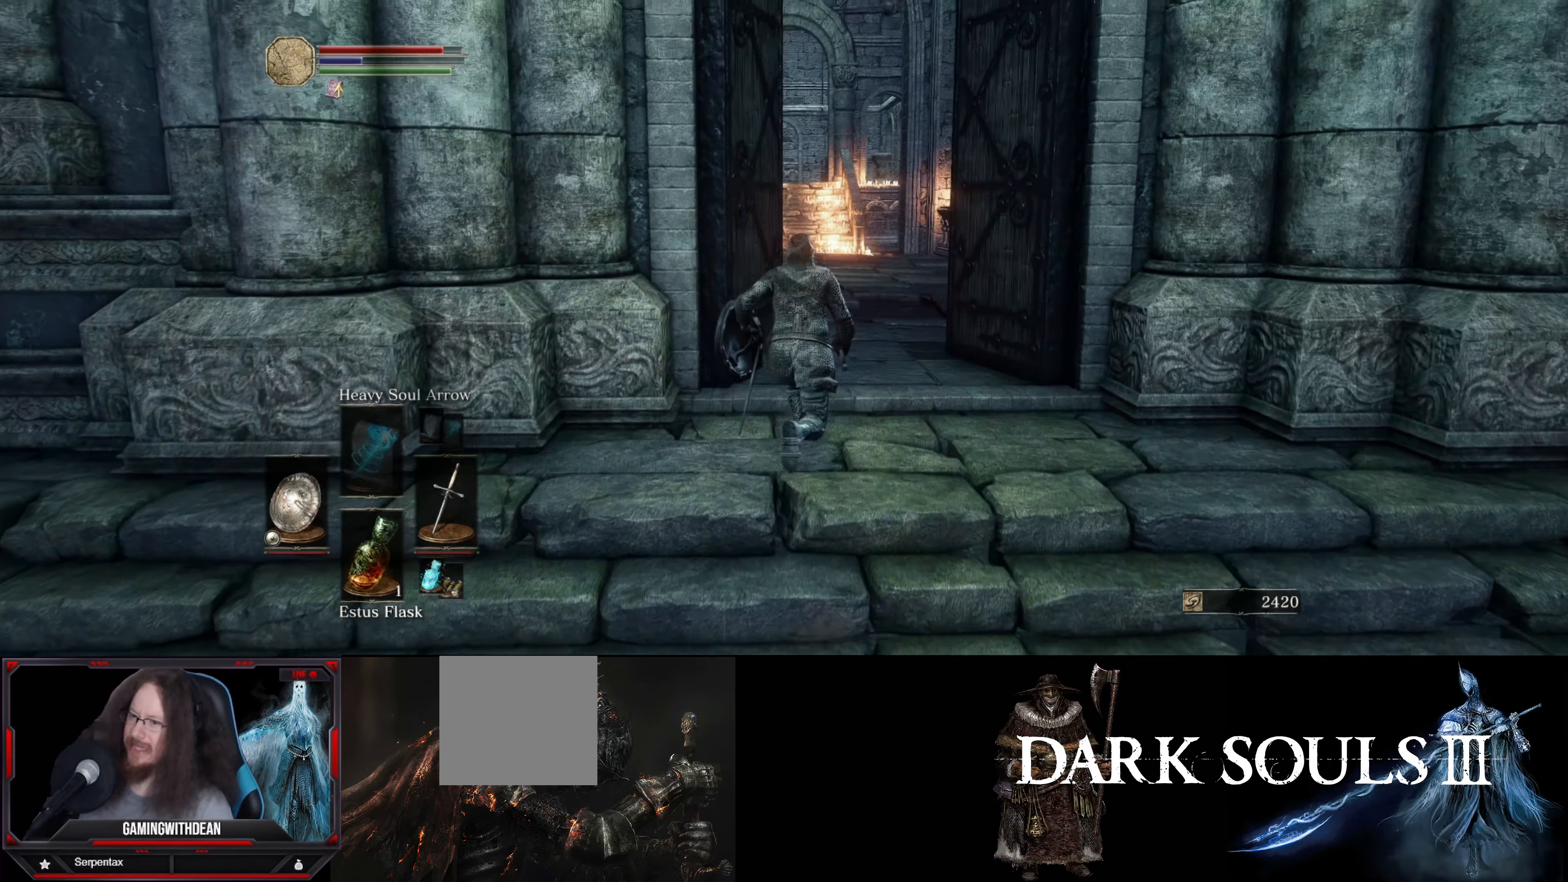
{"buttons": [], "left_stick": "up", "right_stick": "center", "events": []}
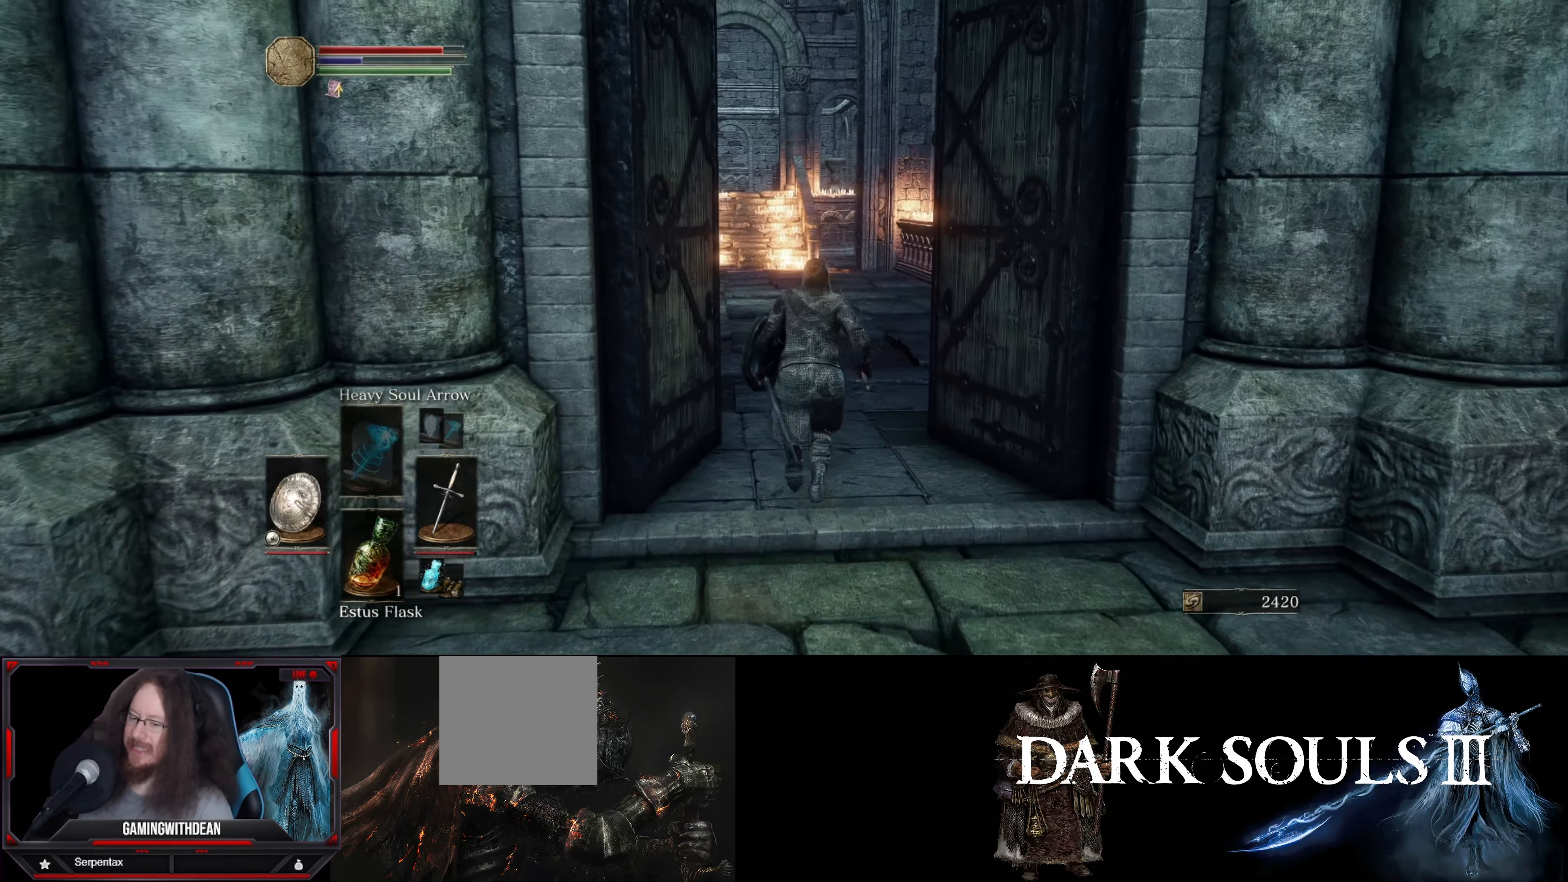
{"buttons": [], "left_stick": "up", "right_stick": "center", "events": [[233, "right_stick", "left"], [283, "right_stick", "down-left"], [483, "right_stick", "center"]]}
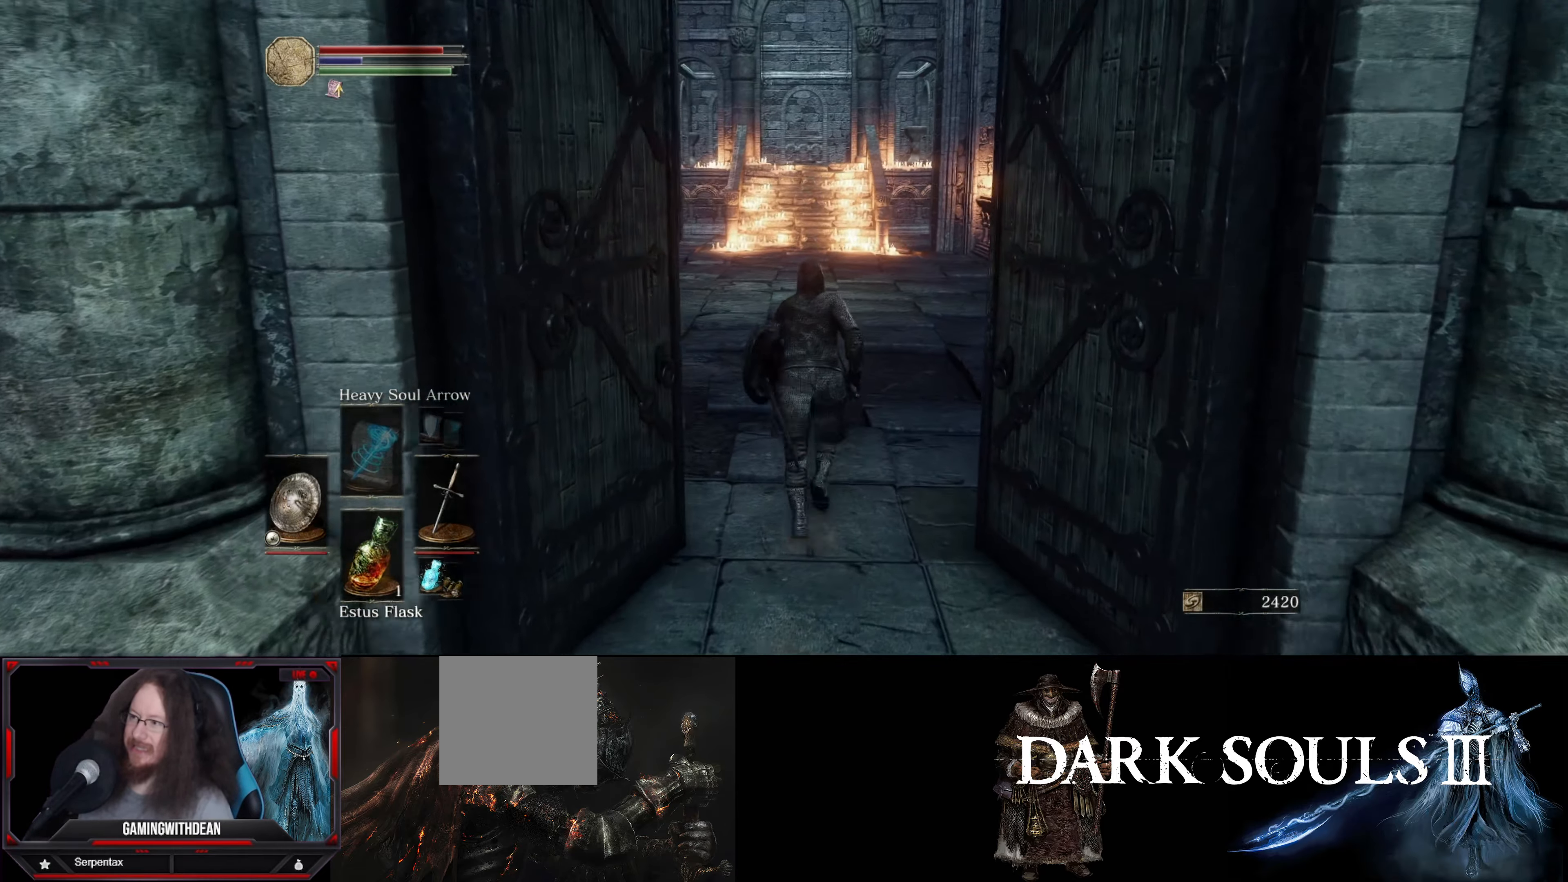
{"buttons": [], "left_stick": "up", "right_stick": "center", "events": []}
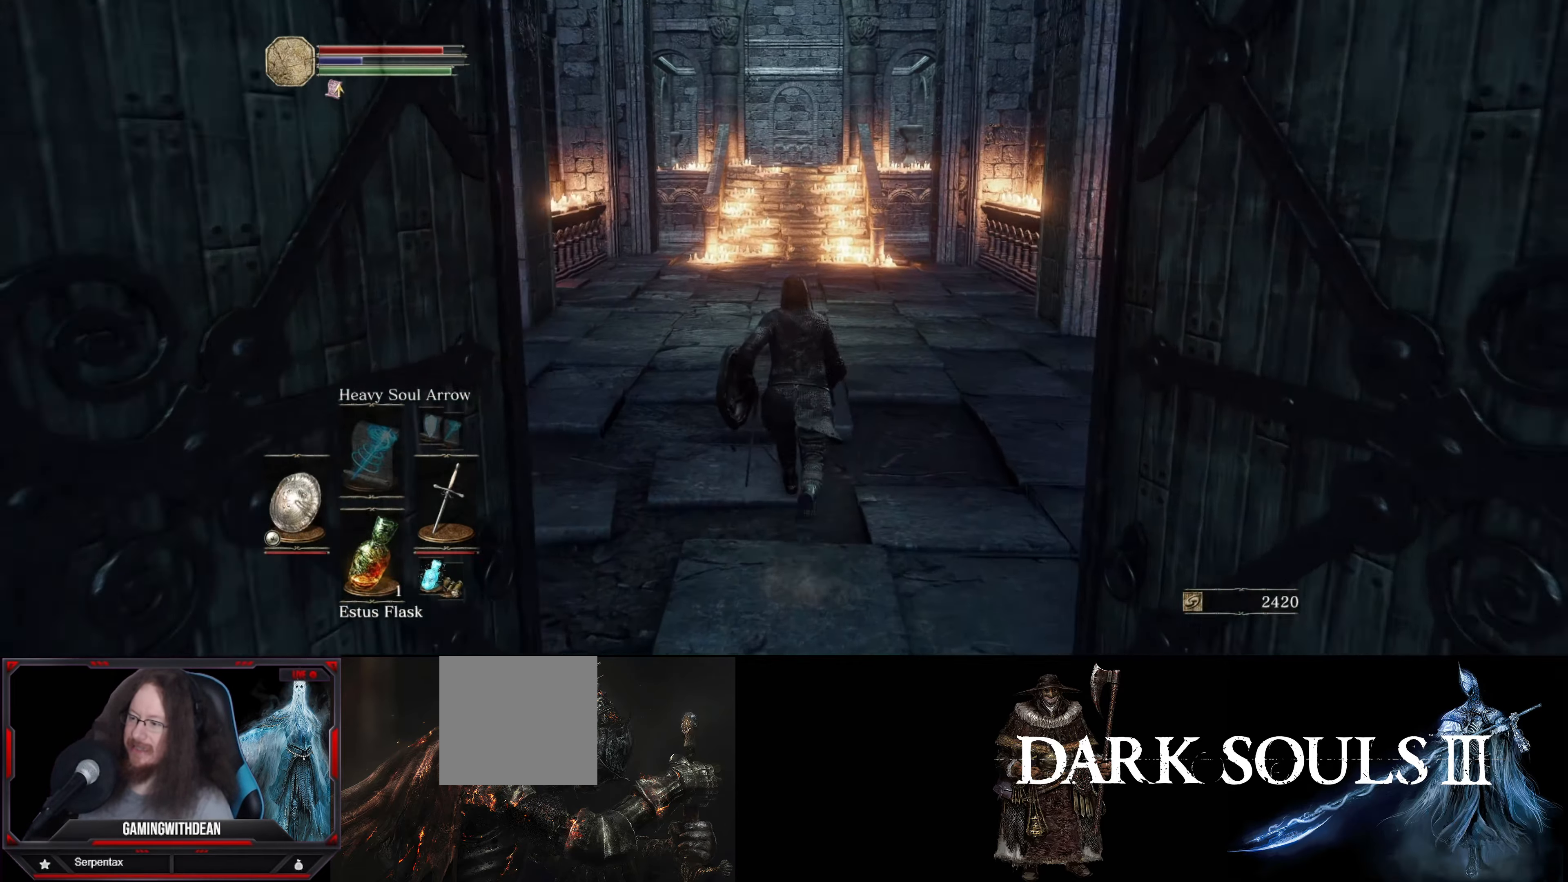
{"buttons": [], "left_stick": "up", "right_stick": "center", "events": []}
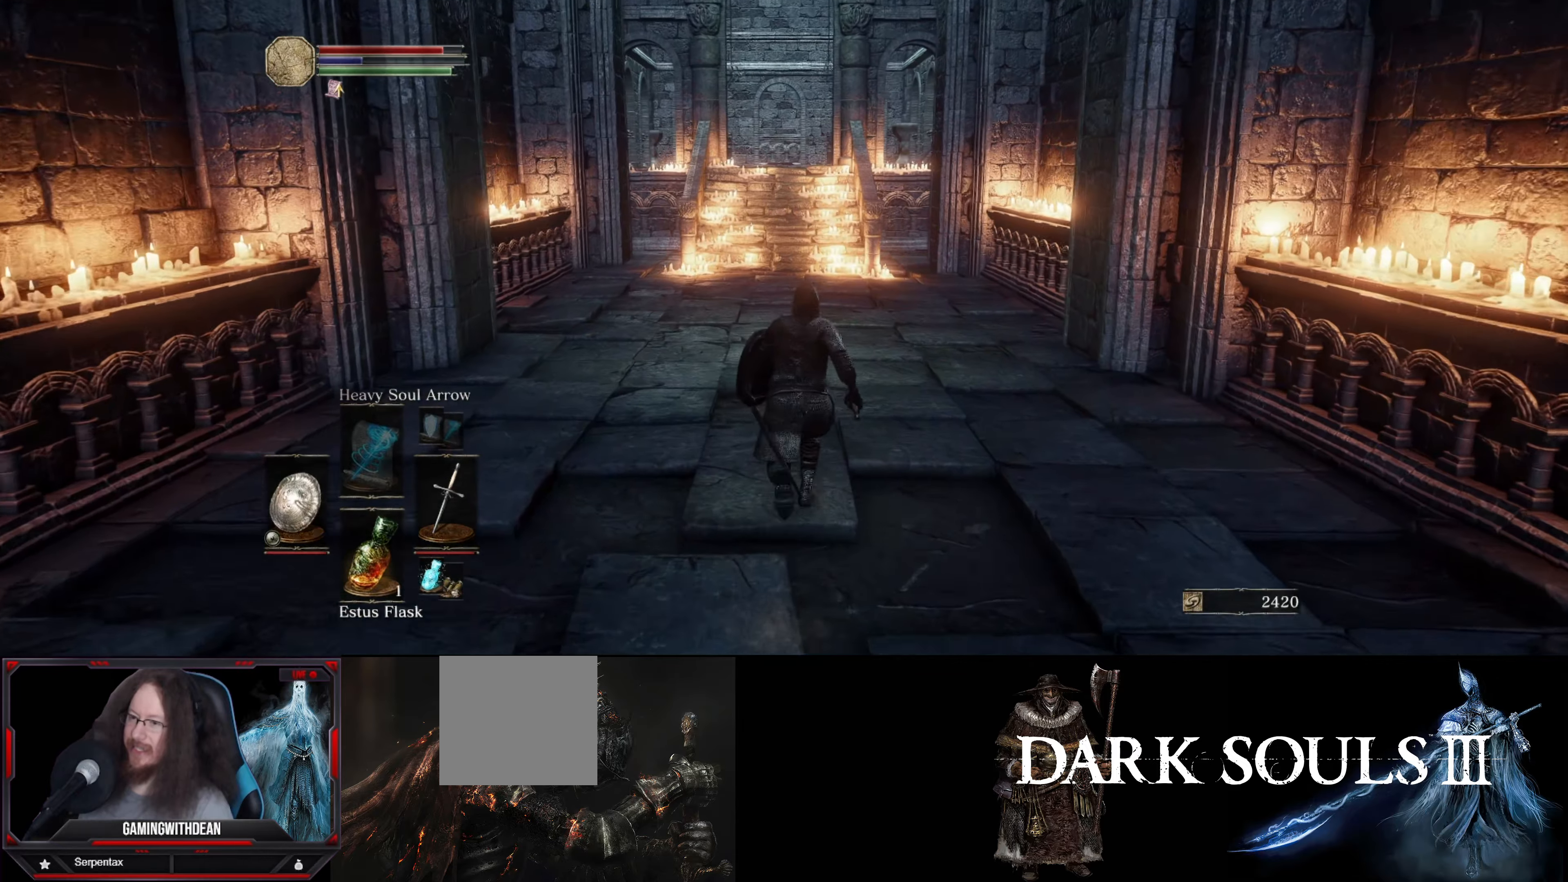
{"buttons": [], "left_stick": "up", "right_stick": "center", "events": []}
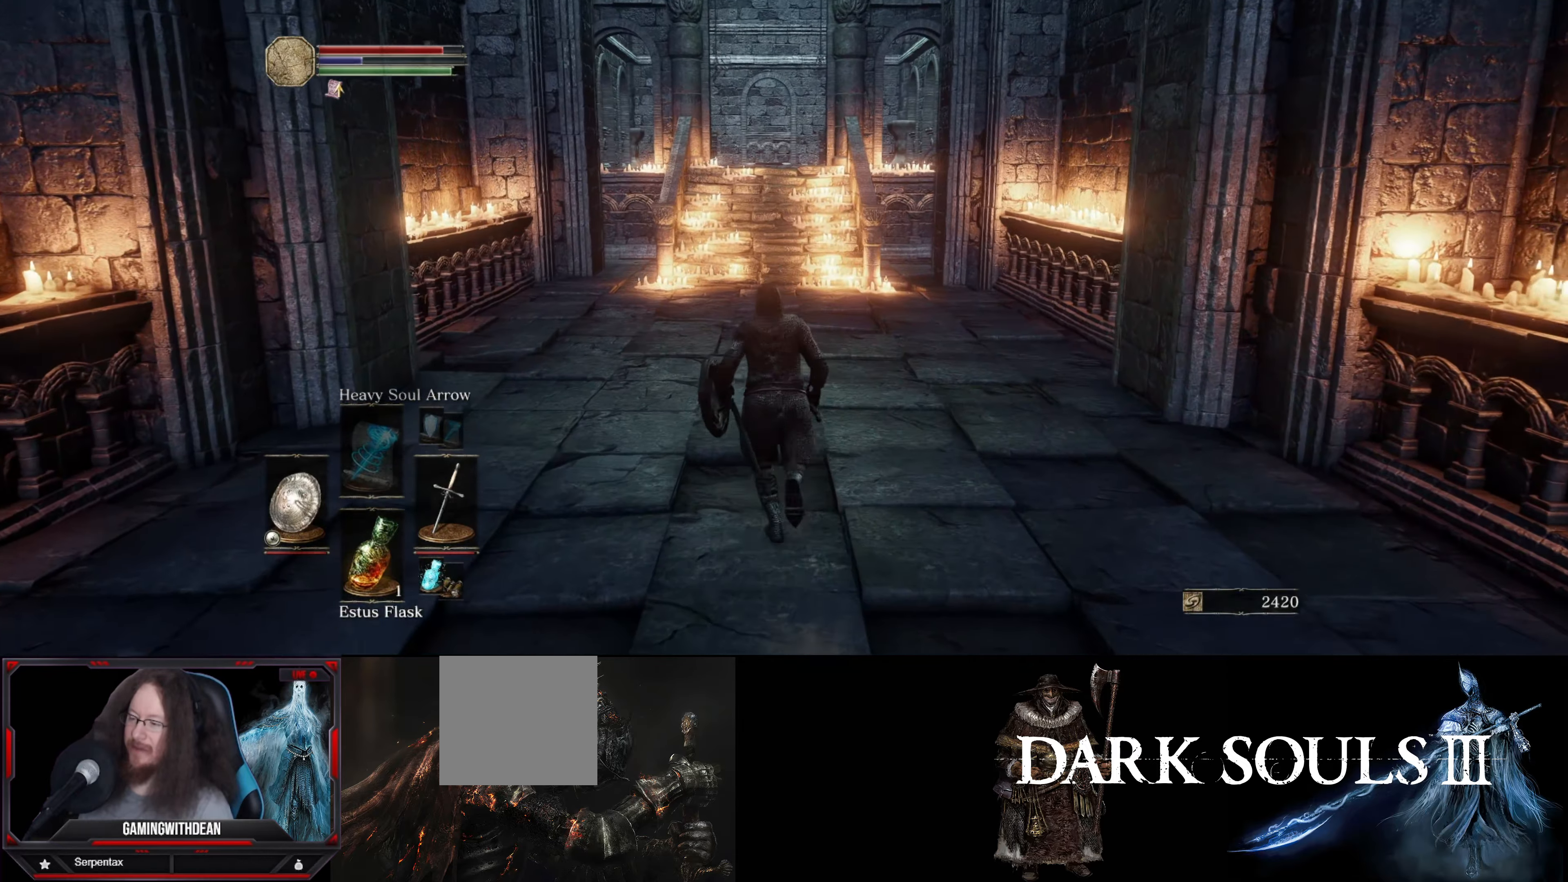
{"buttons": [], "left_stick": "up", "right_stick": "center", "events": []}
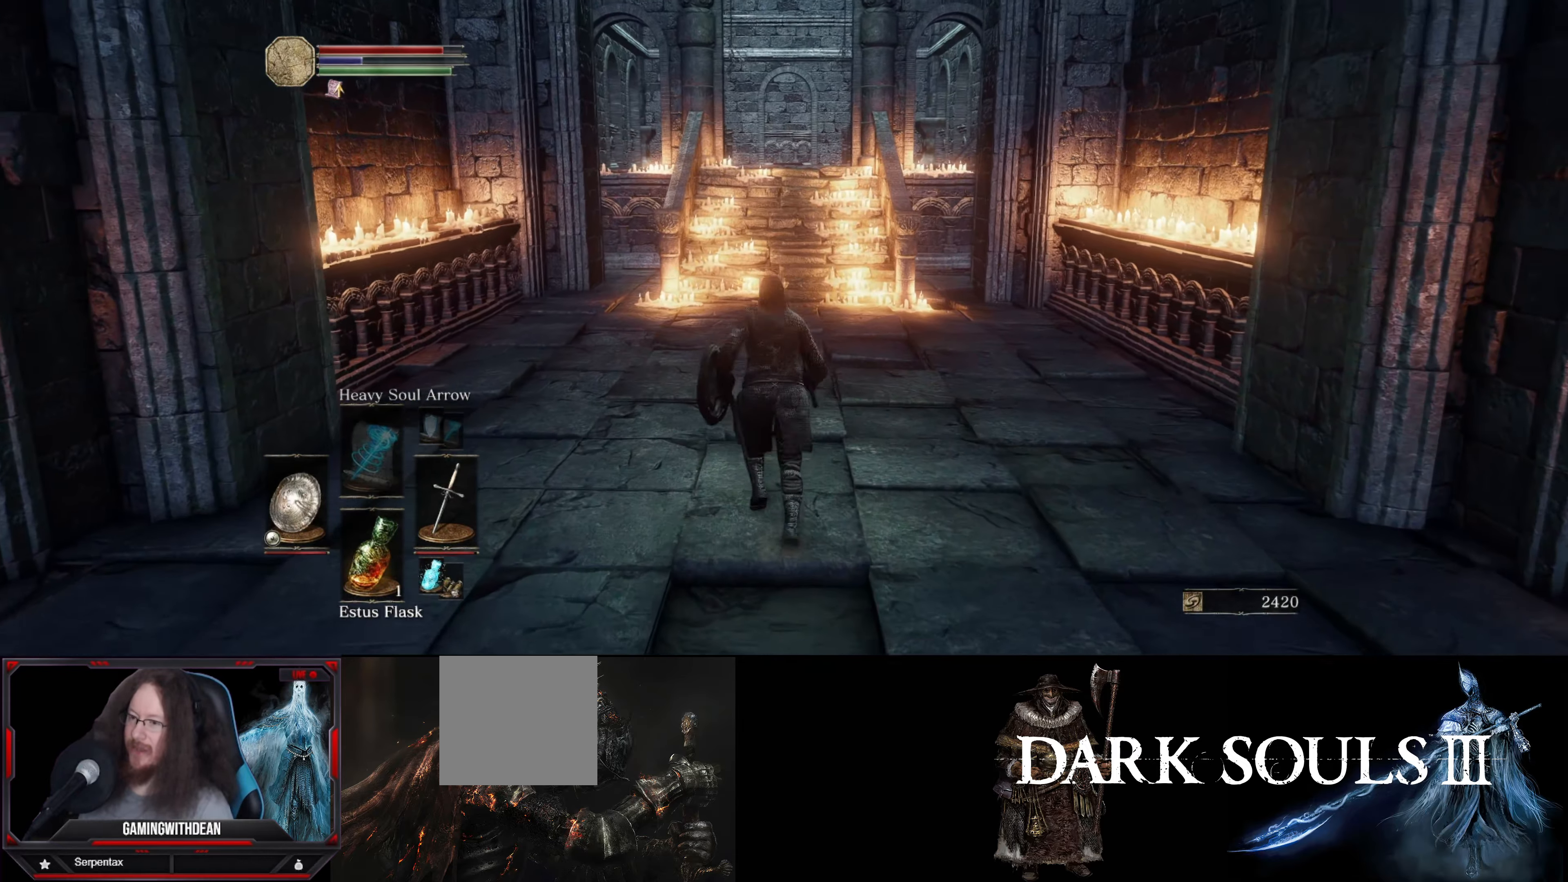
{"buttons": [], "left_stick": "up", "right_stick": "center", "events": []}
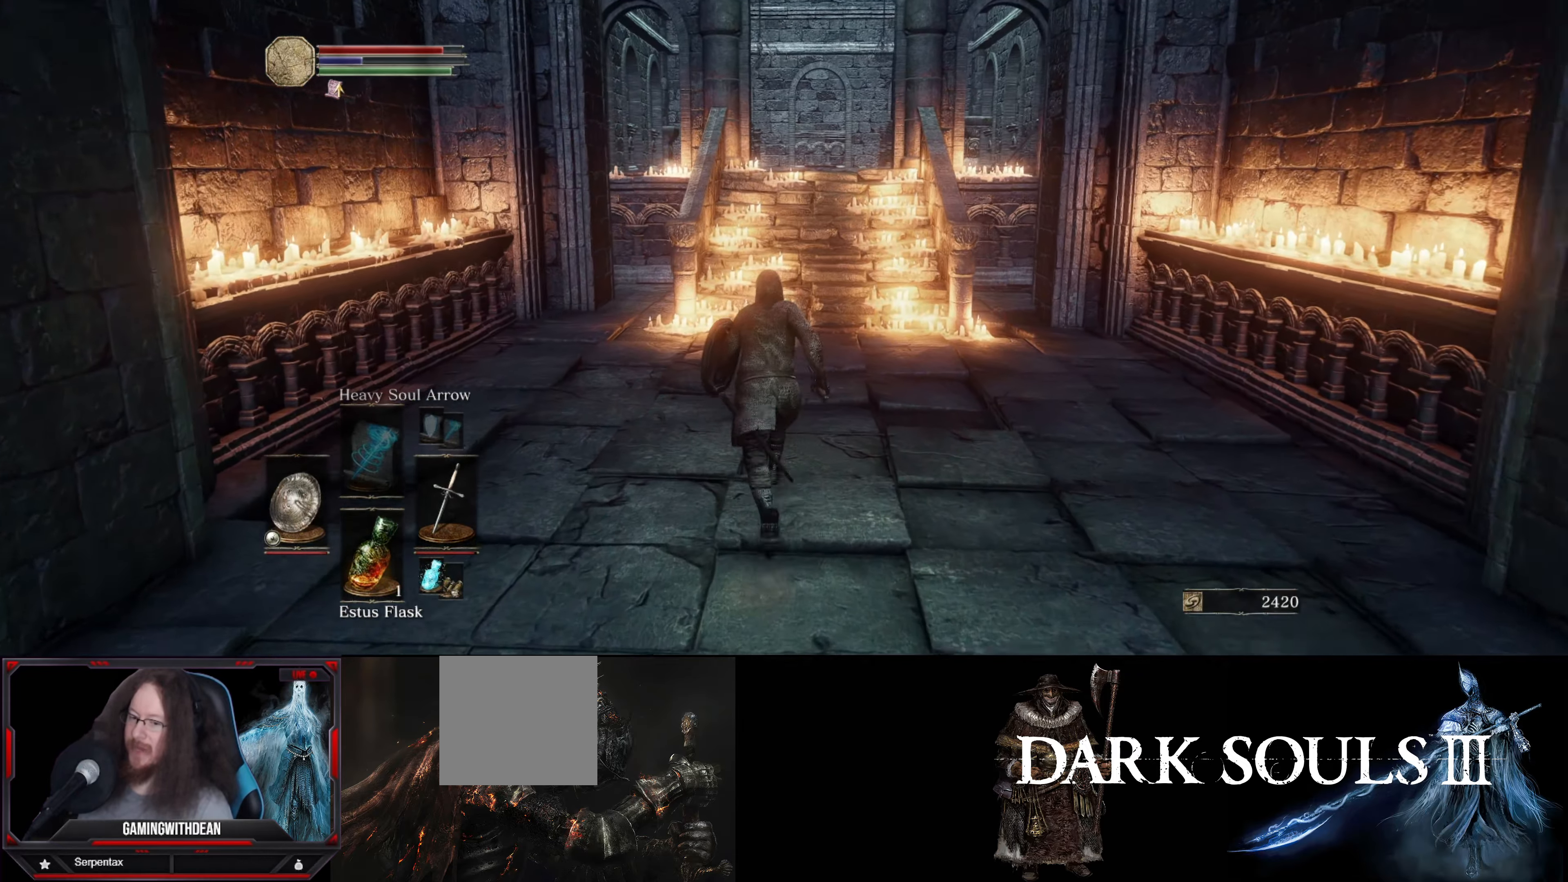
{"buttons": [], "left_stick": "up", "right_stick": "center", "events": [[100, "right_stick", "down-right"], [350, "right_stick", "center"]]}
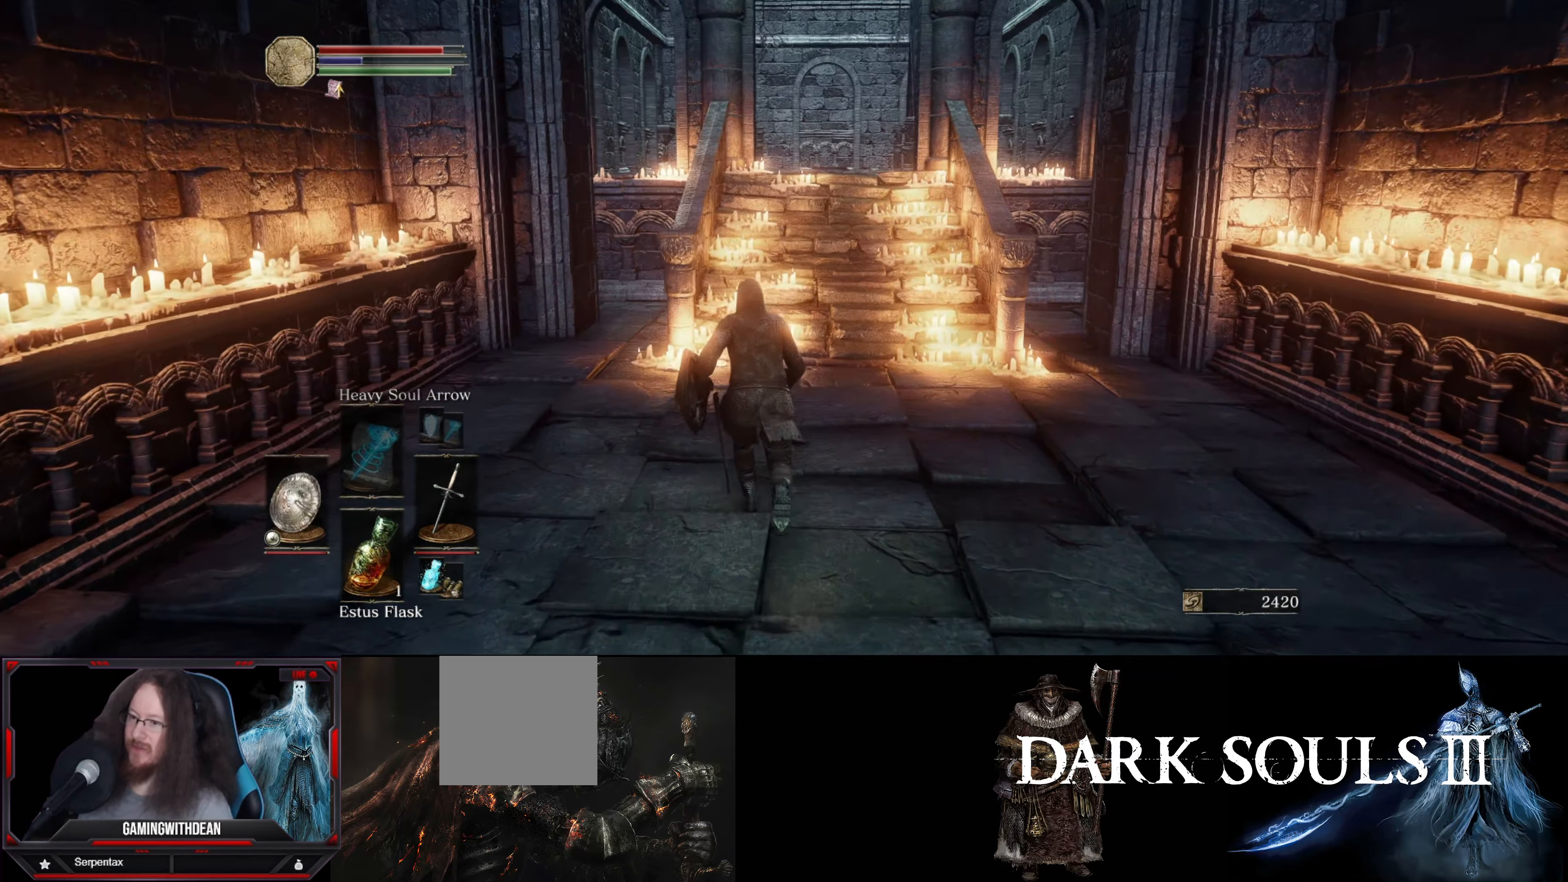
{"buttons": [], "left_stick": "up", "right_stick": "center", "events": [[34, "right_stick", "down-right"], [167, "right_stick", "down"], [267, "right_stick", "center"]]}
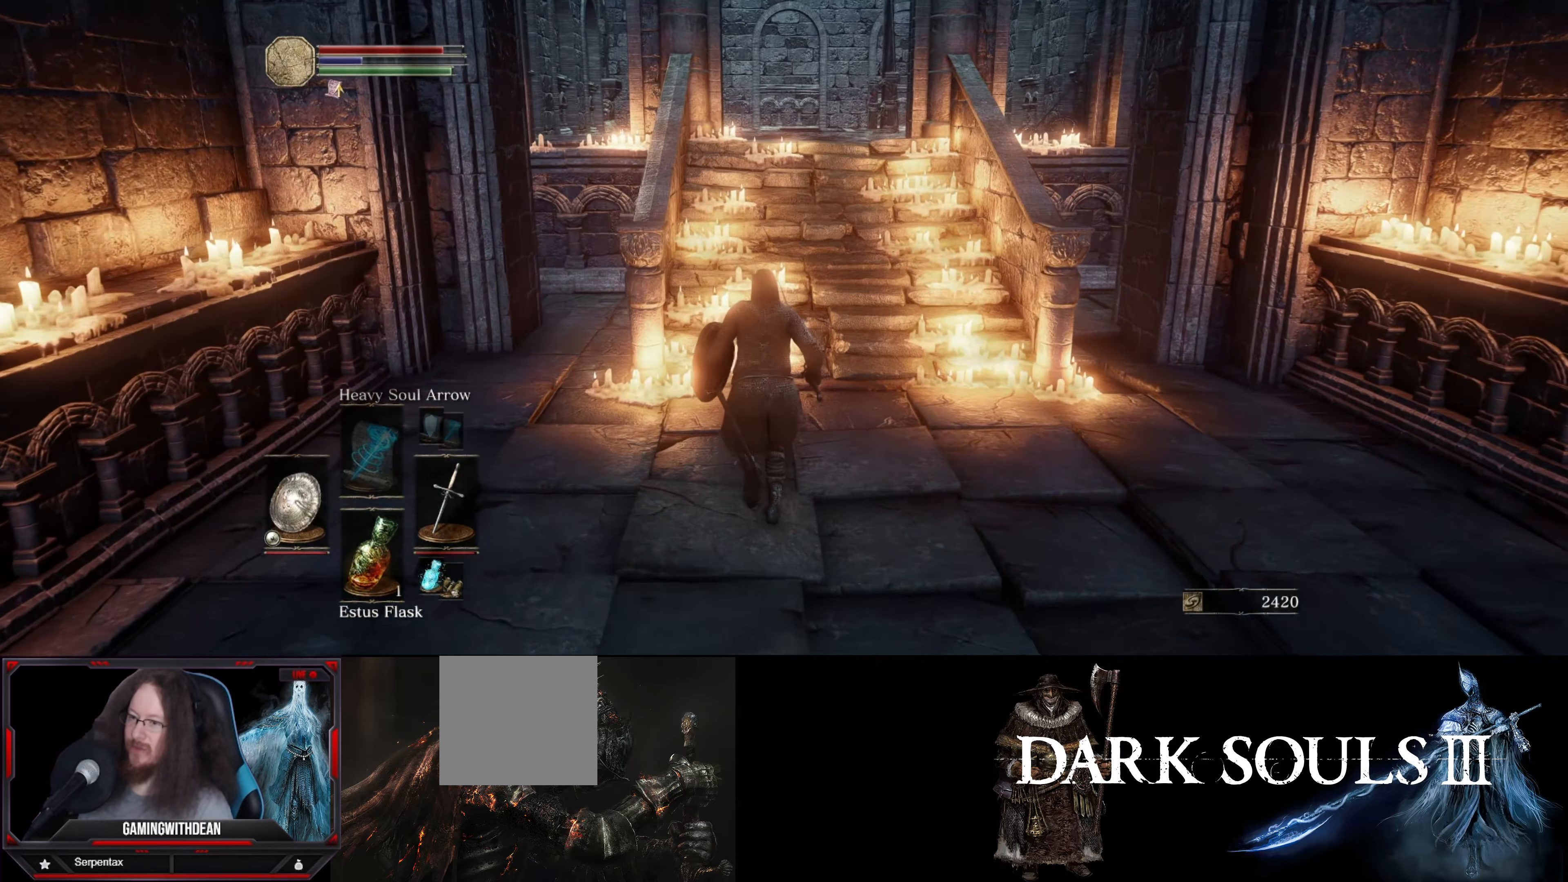
{"buttons": [], "left_stick": "up", "right_stick": "center", "events": [[150, "right_stick", "down-right"], [367, "right_stick", "center"]]}
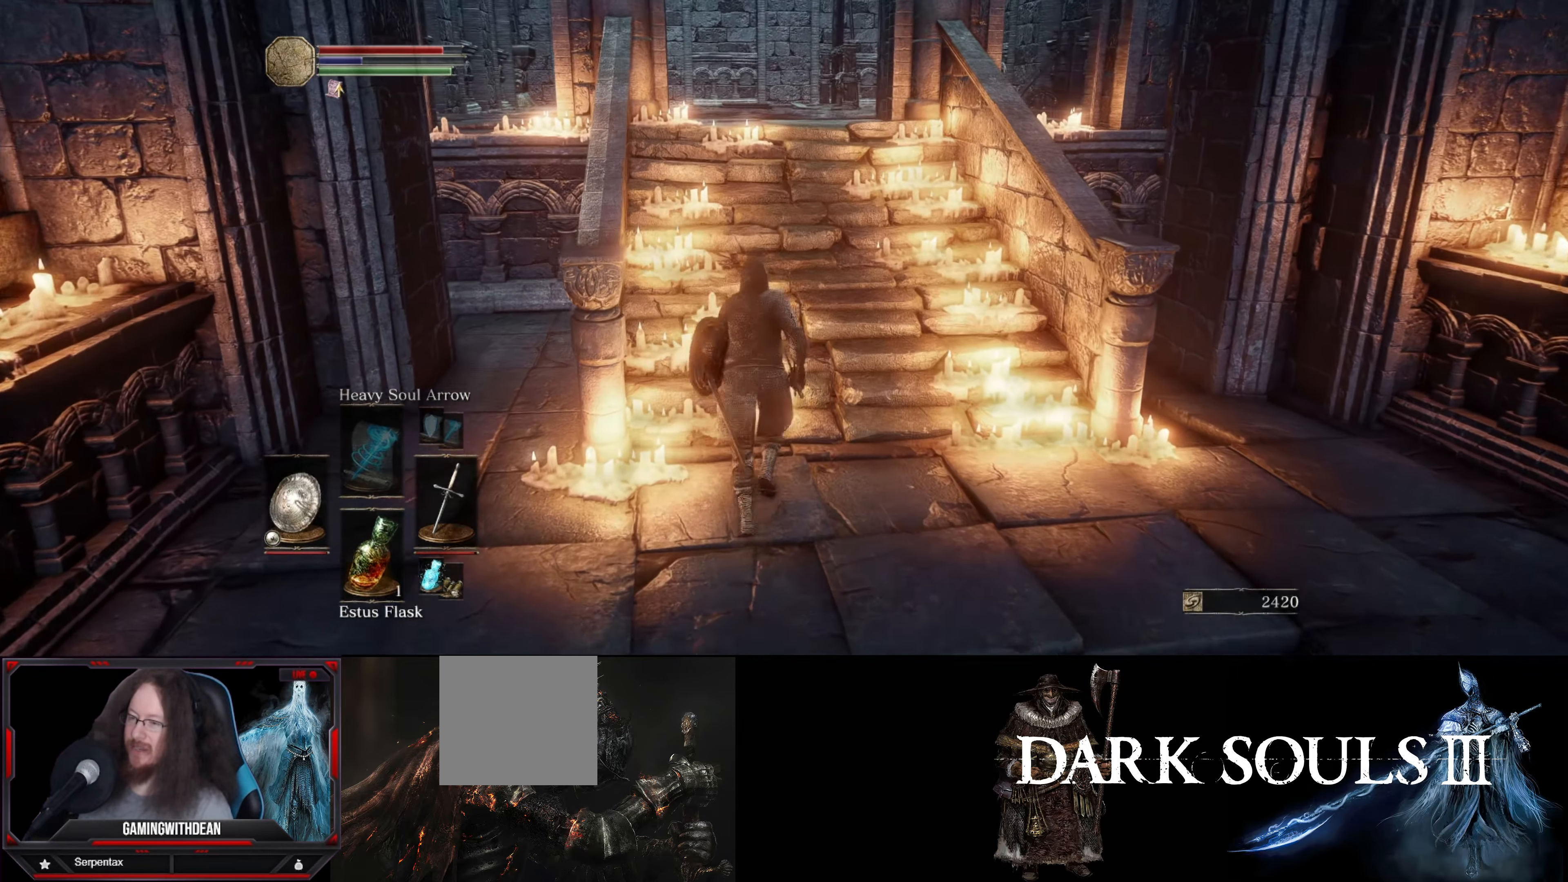
{"buttons": [], "left_stick": "up", "right_stick": "center", "events": [[250, "right_stick", "down-left"], [434, "right_stick", "center"]]}
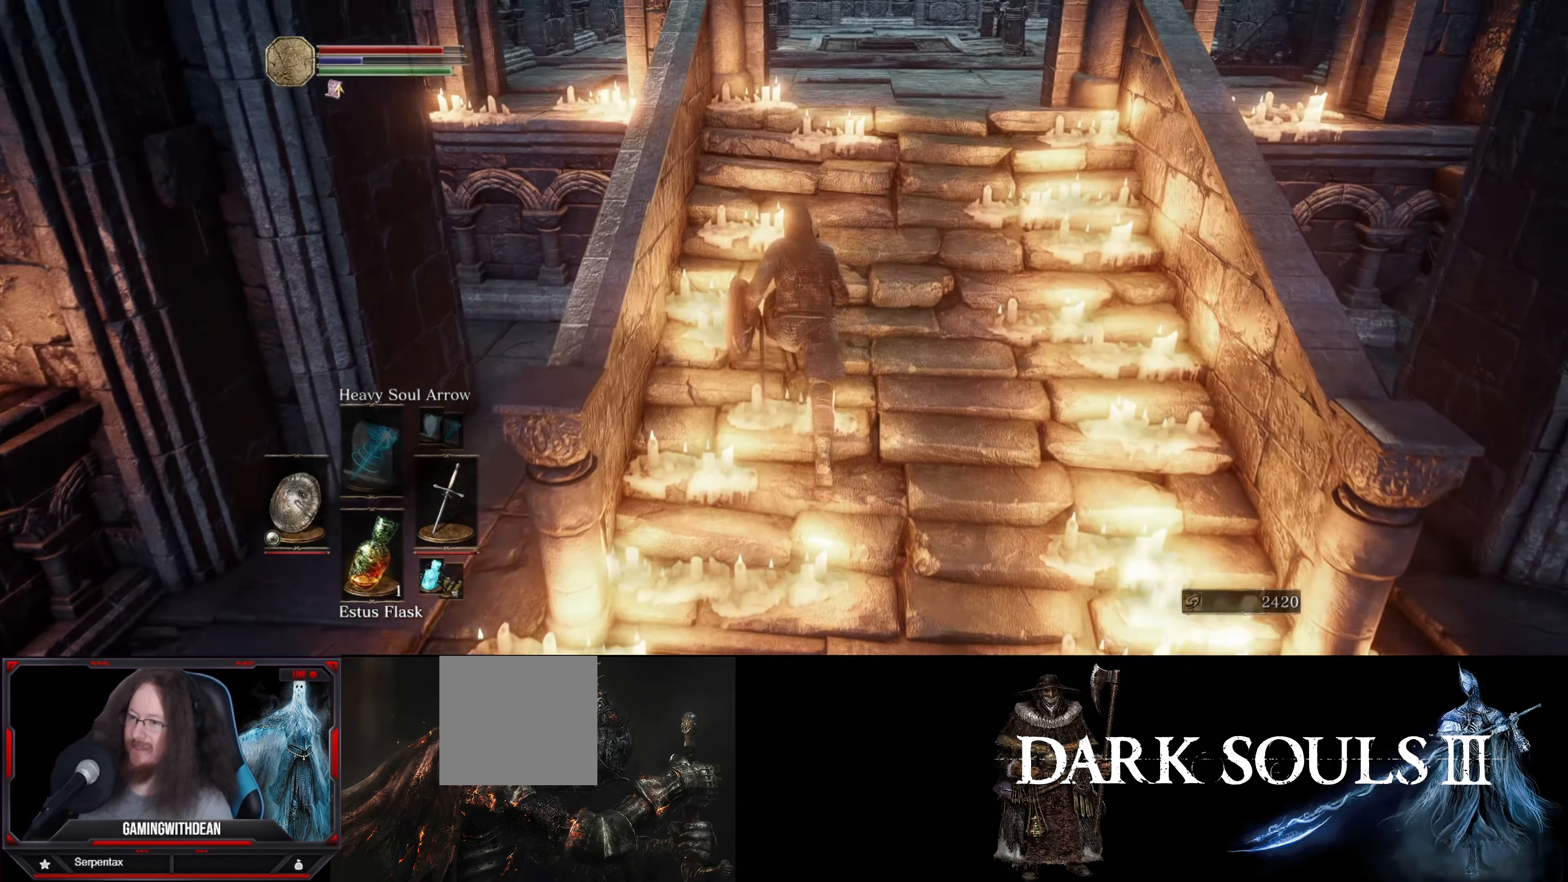
{"buttons": [], "left_stick": "up", "right_stick": "center", "events": []}
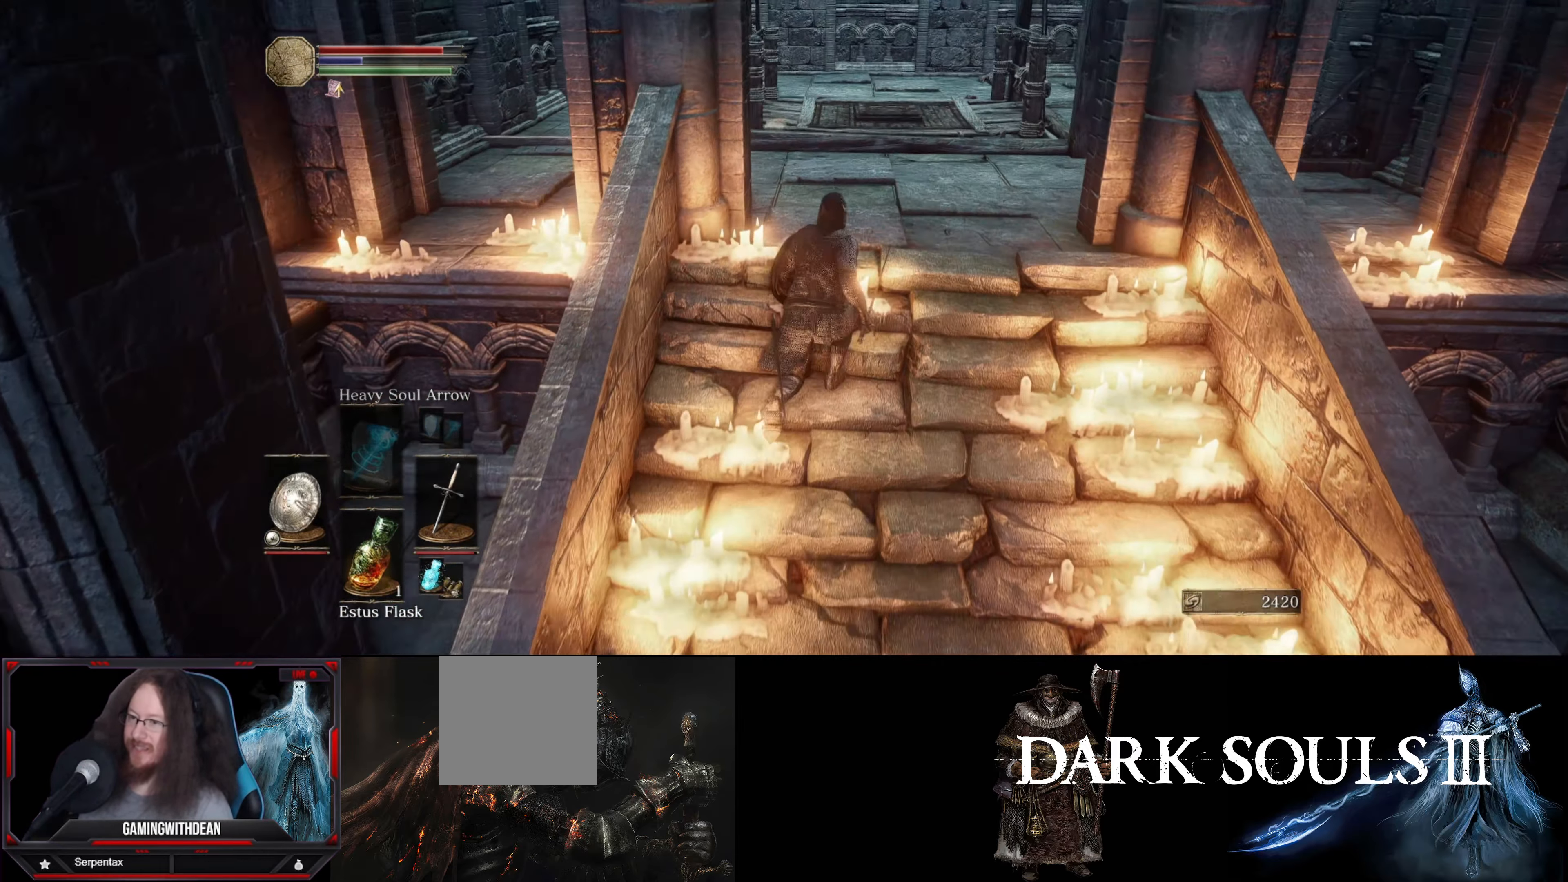
{"buttons": [], "left_stick": "up", "right_stick": "center", "events": []}
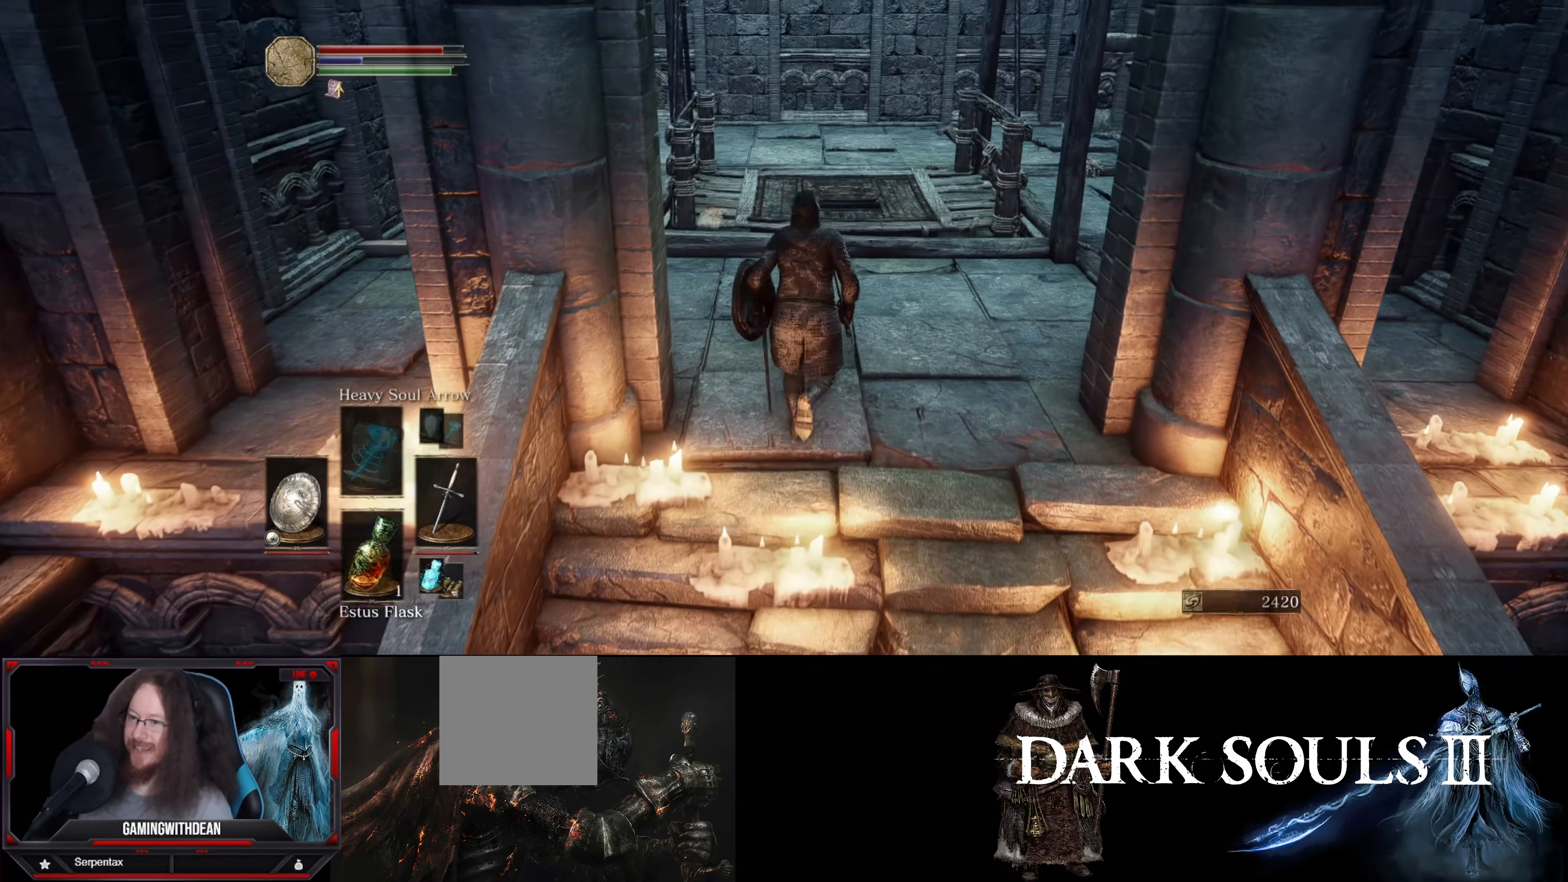
{"buttons": [], "left_stick": "up", "right_stick": "center", "events": []}
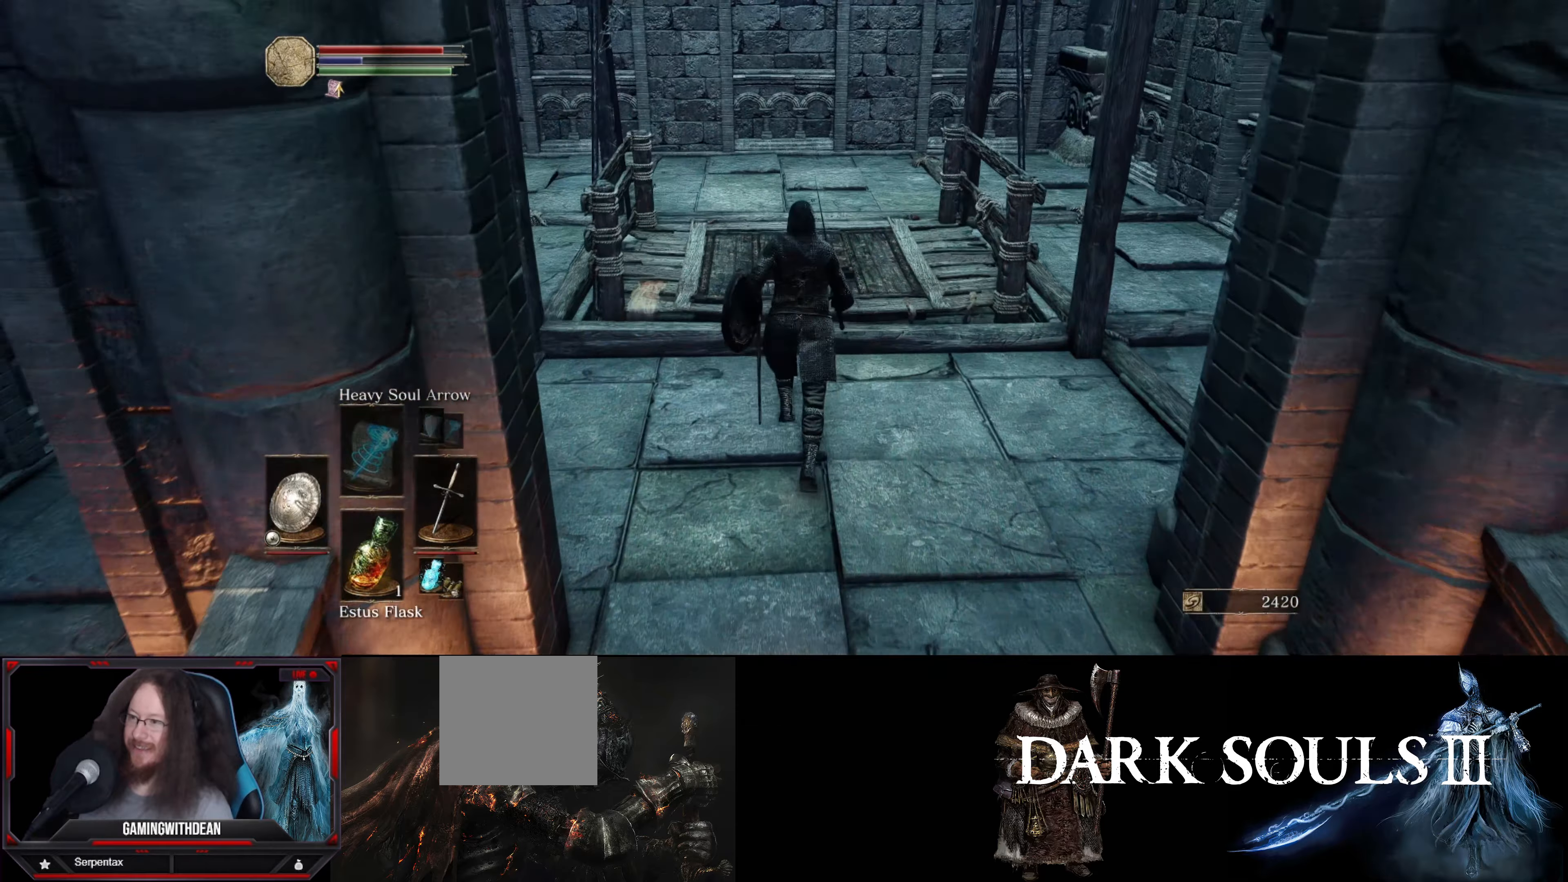
{"buttons": [], "left_stick": "up", "right_stick": "center", "events": []}